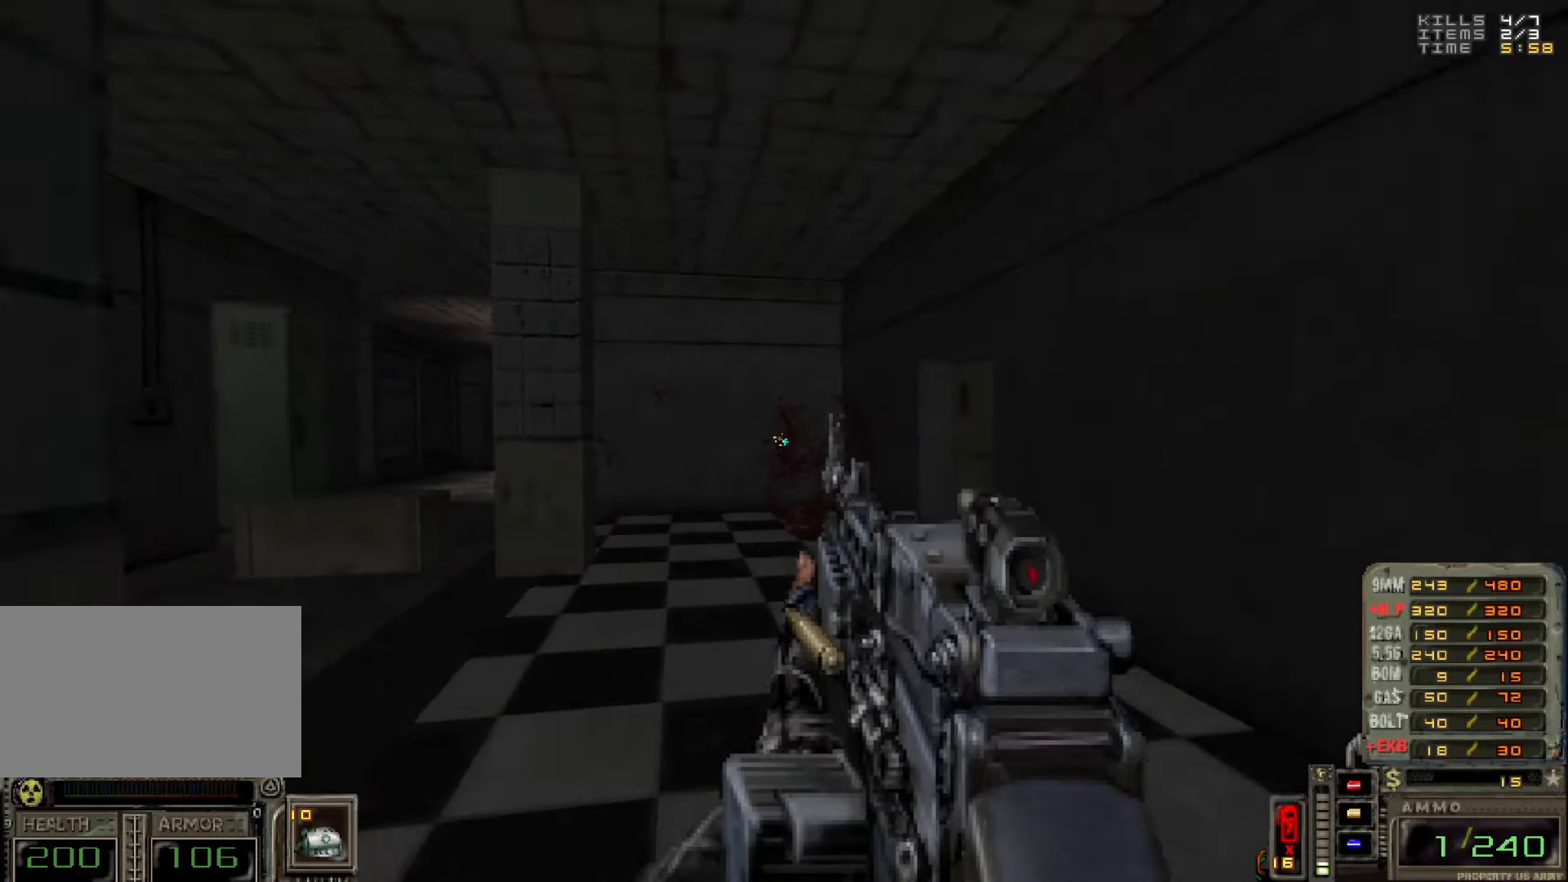
Gameplay with keyboard and mouse; each line is a JSON object with the keys and mouse buttons held at the frame after it. "events" lists presses ("down") and releases ("up") of "1", "2", "3", "4", "5", "a", "alt", "c", "caps_lock", "ctrl", "d", "e", "f", "g", "q", "r", "s", "shift", "space", "t", "tab", "v", "w", "x", "z", "mouse_left", "mouse_wheel" and "mouse_right" between this image and that frame as [ms after this image, input, new state], when the widget could be followed in between. "mouse_left", "mouse_wheel", "mouse_right" = the "left", "wheel", "right" buttons of the "mouse" list. No other keys are recorded. "wheel" means that the mouse wheel is clicked or scrolled. Not read: mouse_move.
{"keys": ["d"], "mouse": [], "events": [[117, "mouse_left", "up"], [117, "s", "up"], [483, "d", "down"]]}
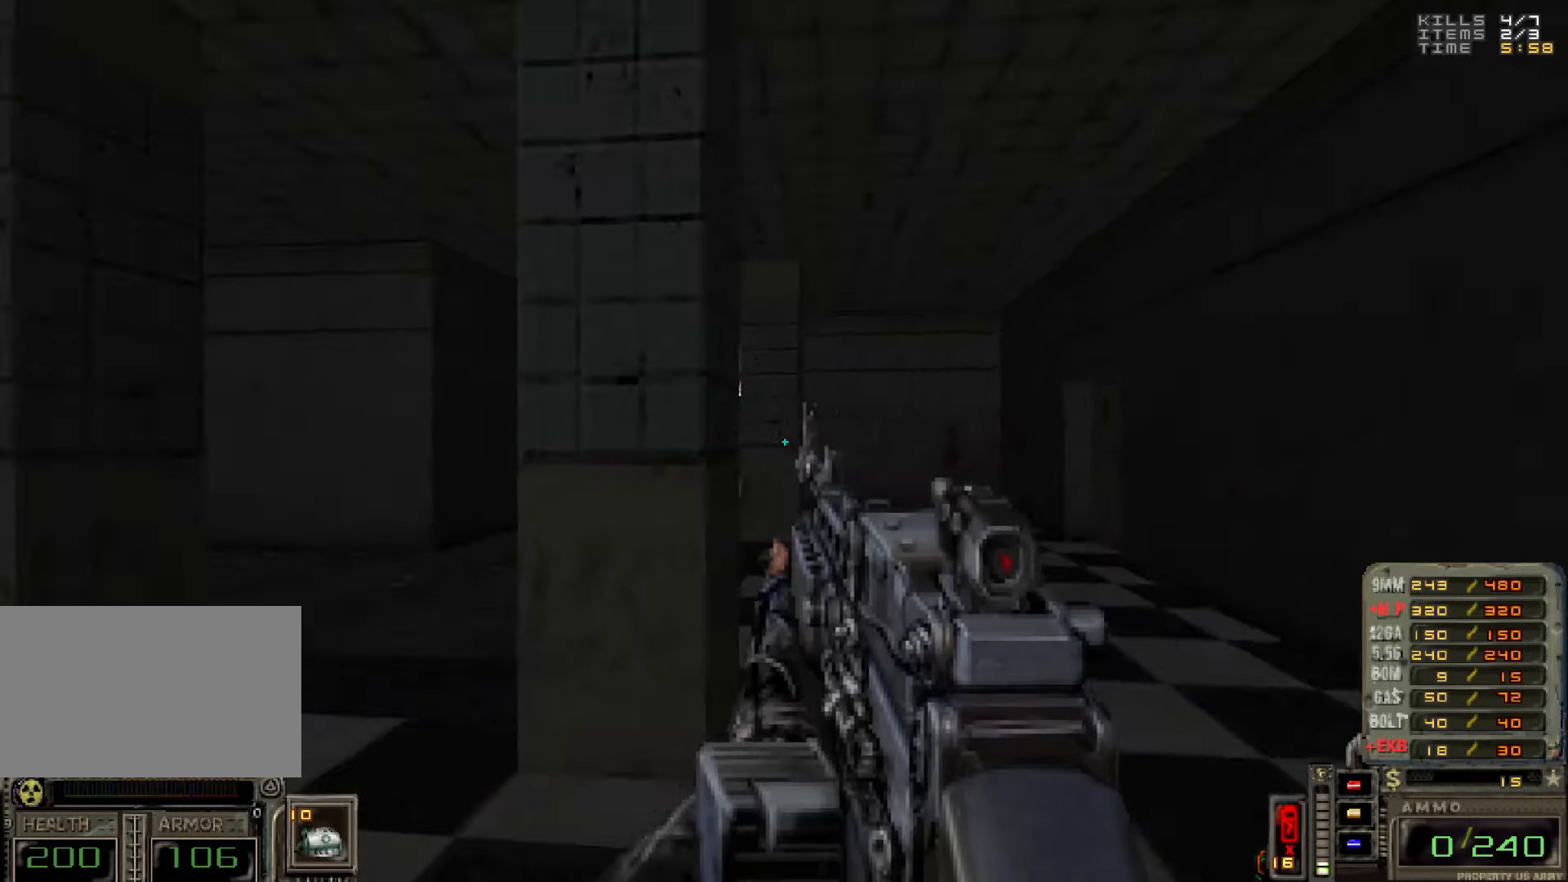
{"keys": ["d"], "mouse": [], "events": [[33, "w", "down"], [133, "d", "up"], [133, "w", "up"], [267, "4", "down"], [367, "4", "up"], [467, "d", "down"]]}
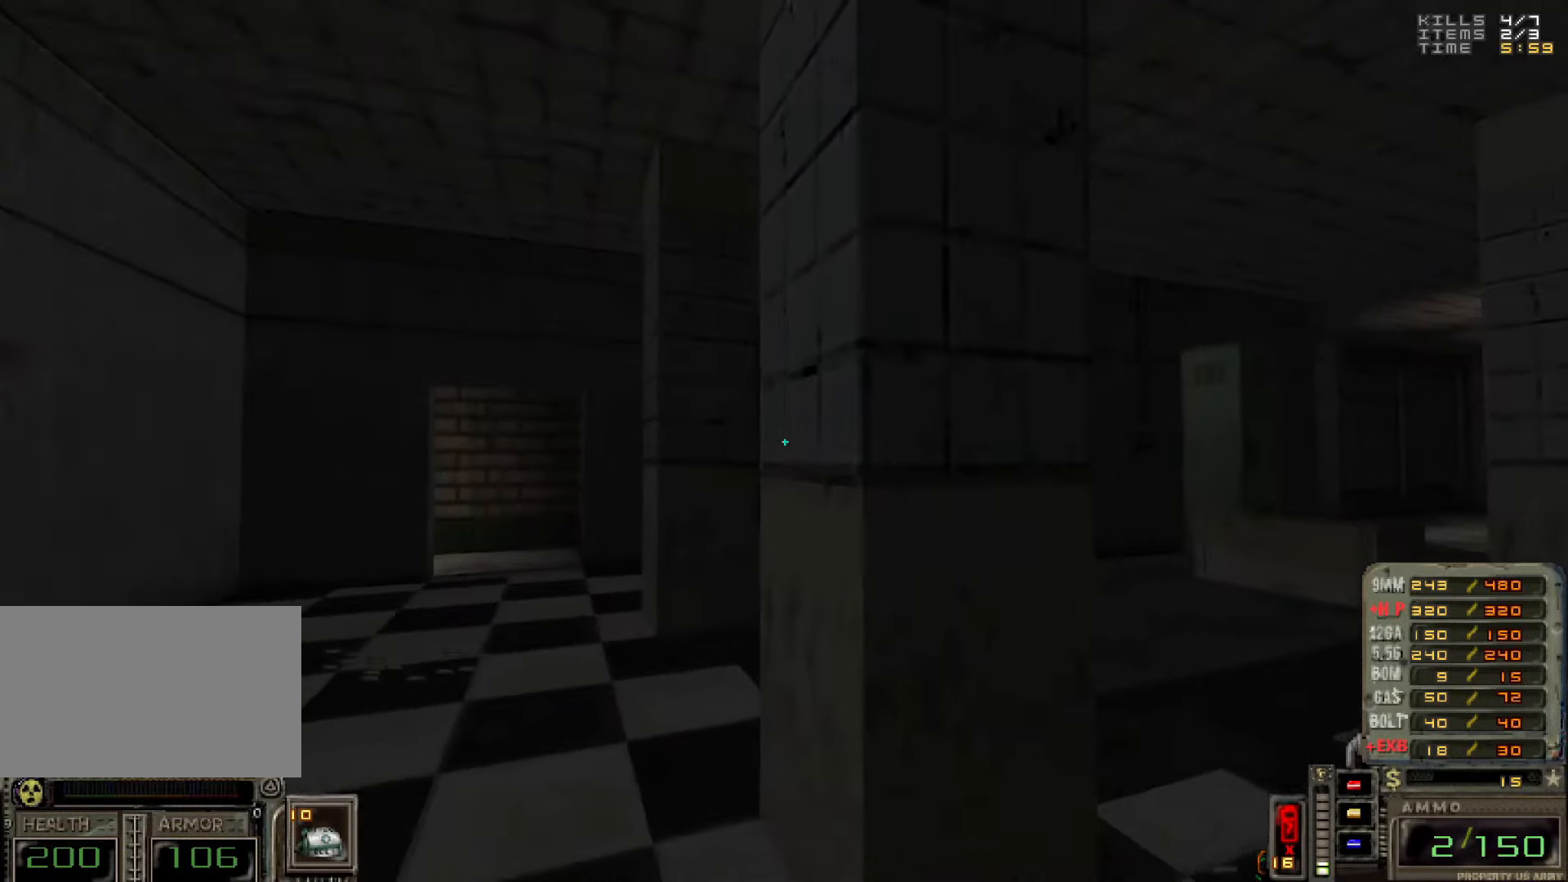
{"keys": [], "mouse": [], "events": [[133, "w", "down"], [283, "d", "up"], [417, "w", "up"]]}
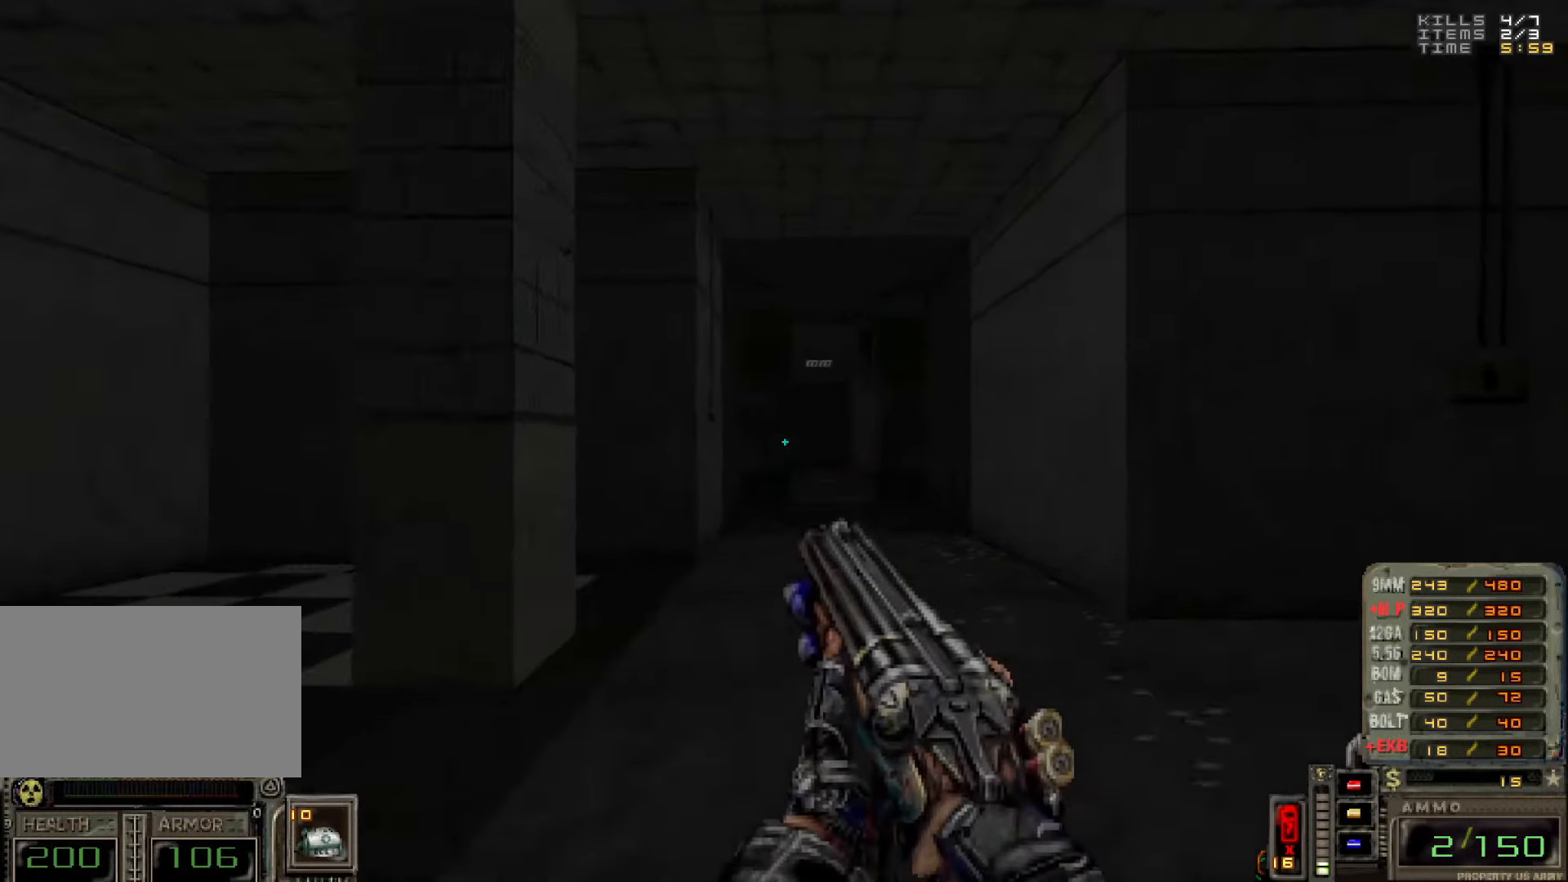
{"keys": ["w"], "mouse": [], "events": [[17, "w", "down"], [300, "w", "up"], [383, "w", "down"]]}
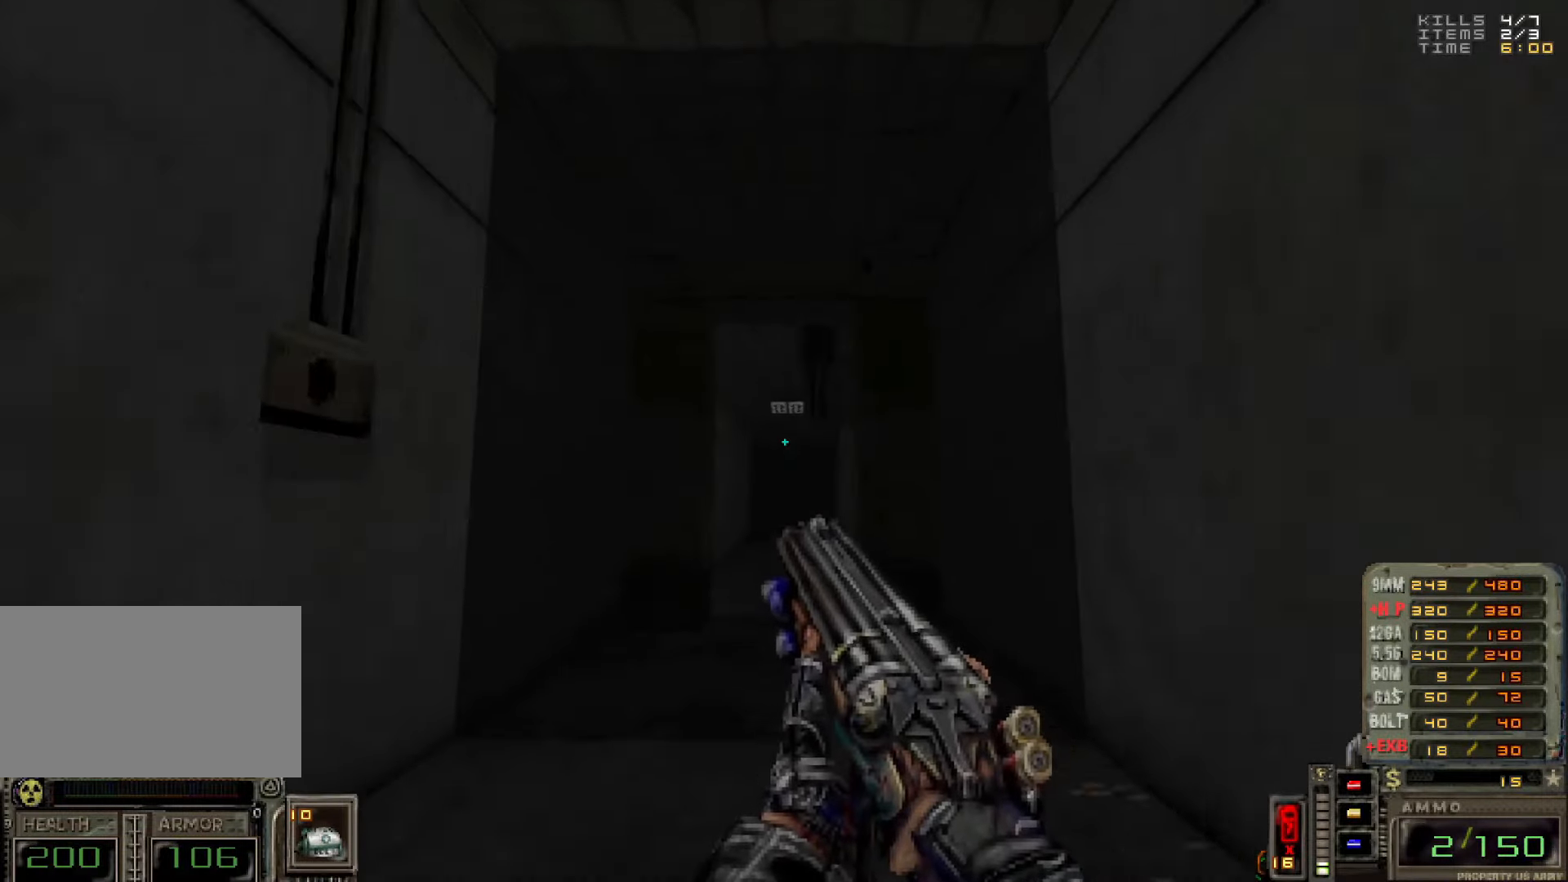
{"keys": ["3"], "mouse": [], "events": [[133, "w", "up"], [317, "mouse_right", "down"], [400, "mouse_right", "up"], [500, "3", "down"]]}
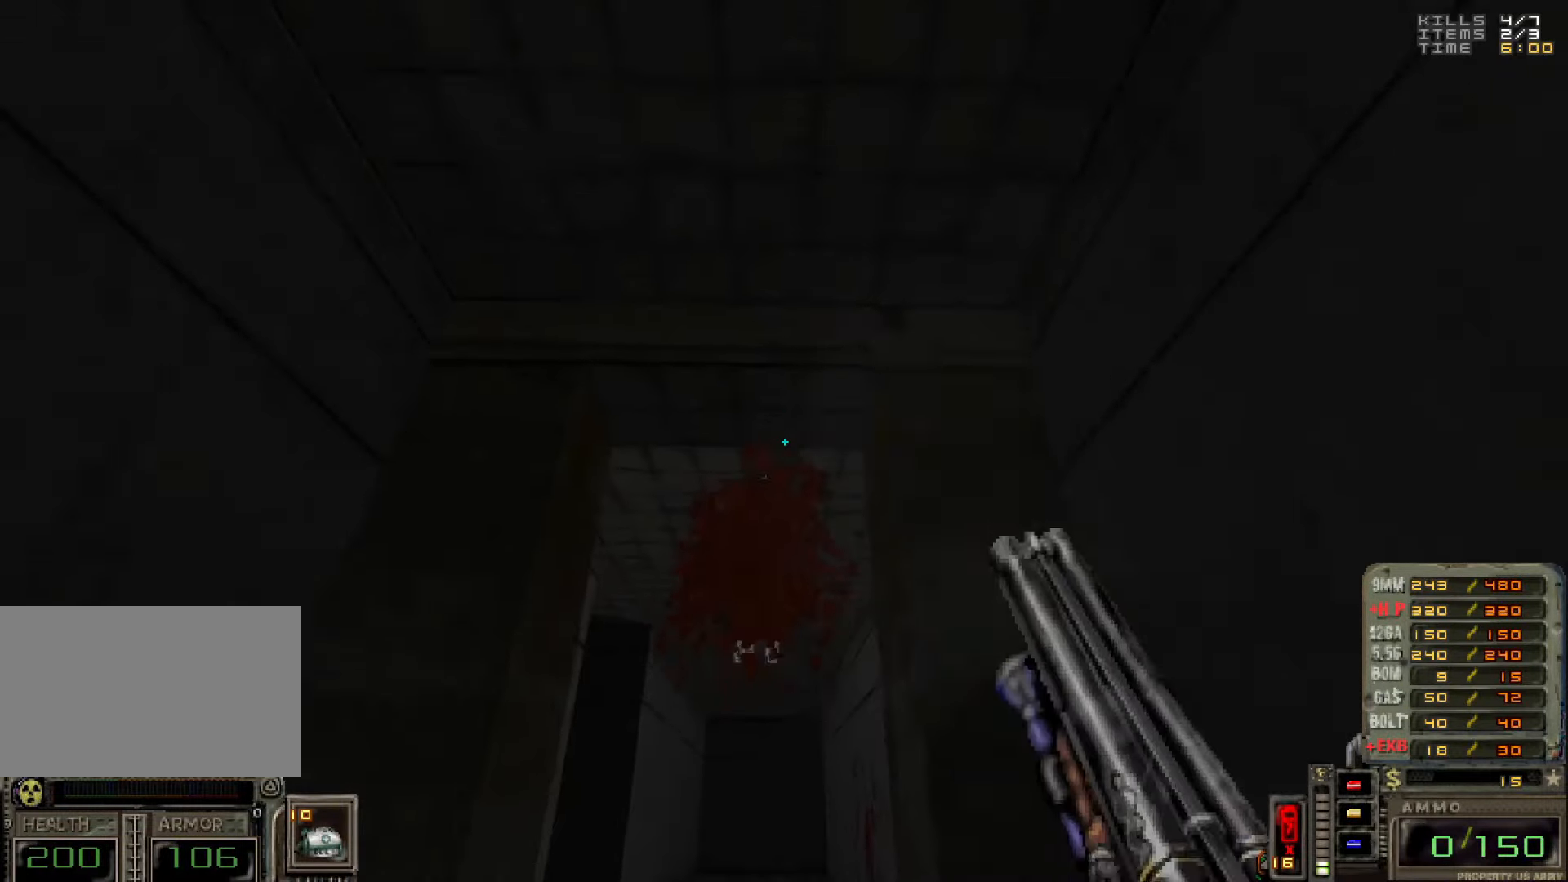
{"keys": ["w"], "mouse": [], "events": [[50, "3", "up"], [417, "w", "down"]]}
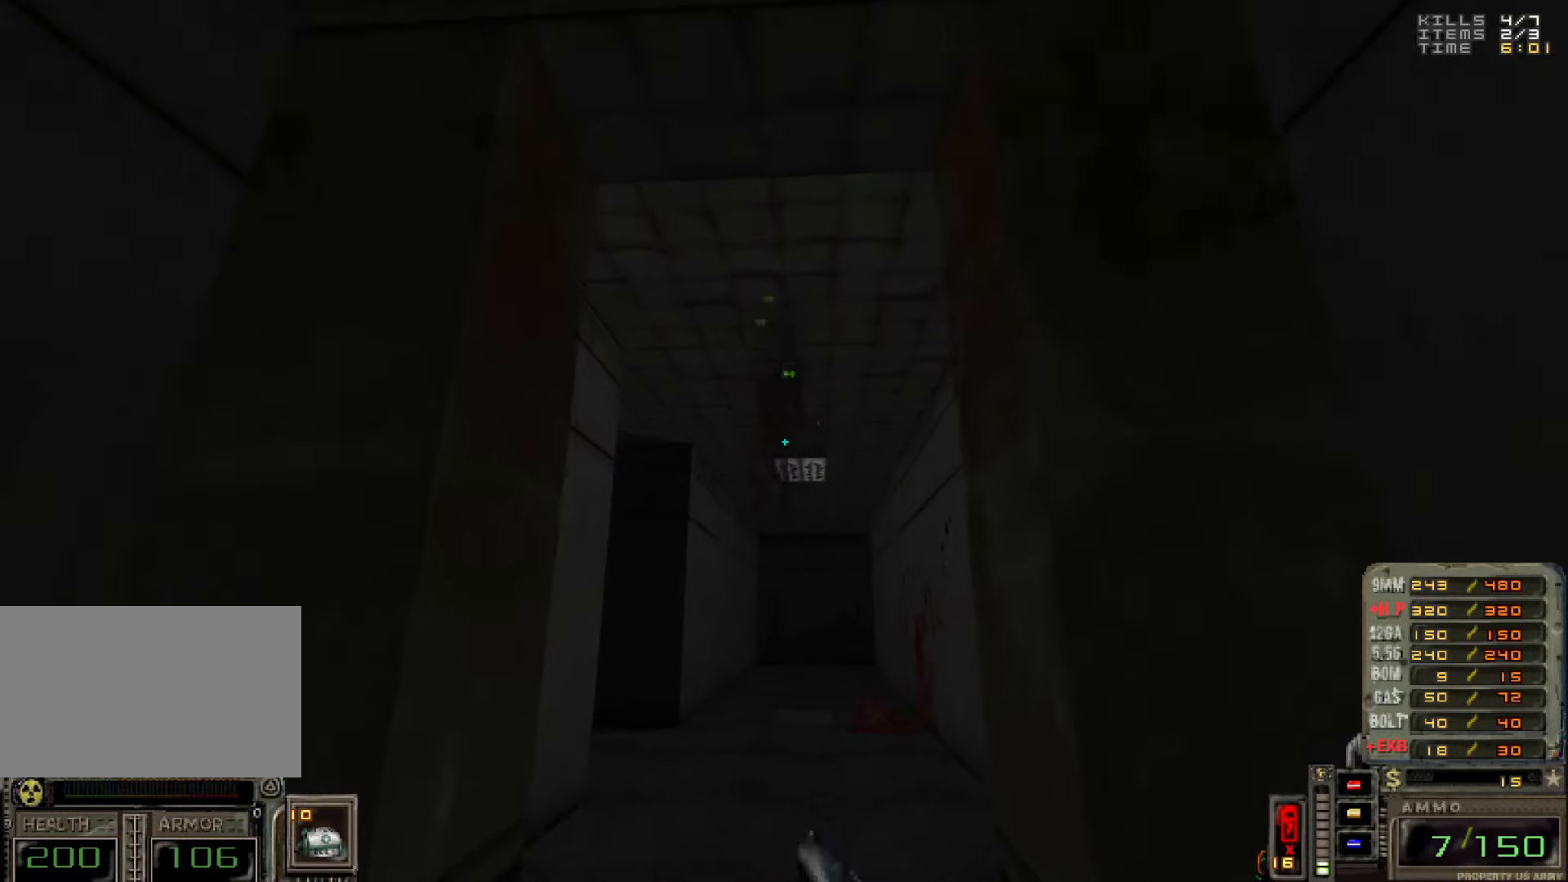
{"keys": [], "mouse": [], "events": [[17, "w", "up"], [67, "mouse_left", "down"], [500, "mouse_left", "up"]]}
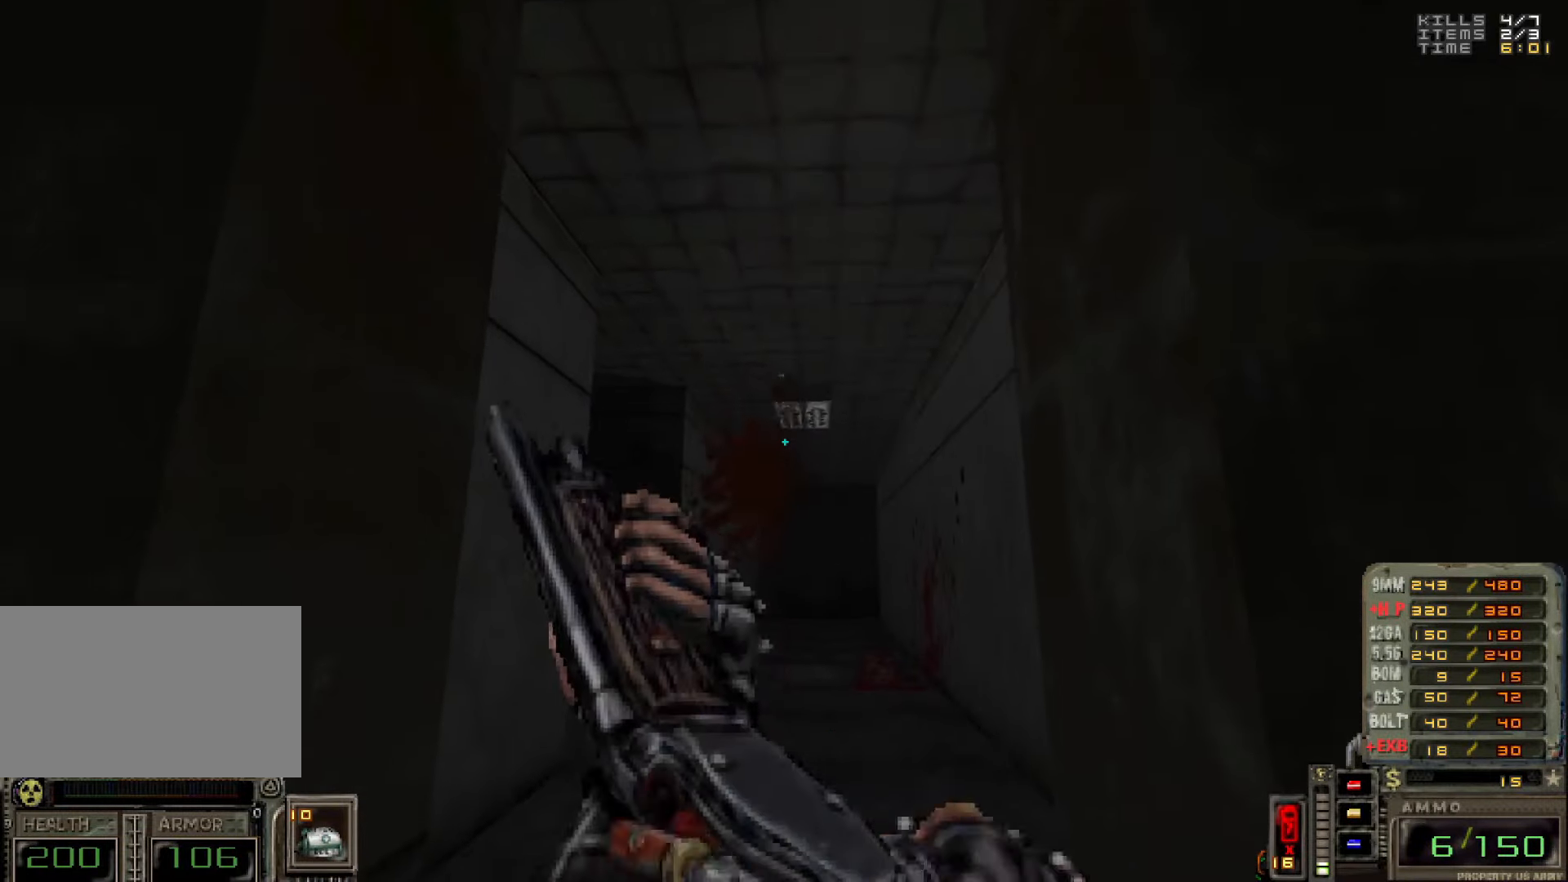
{"keys": [], "mouse": ["left"], "events": [[133, "mouse_left", "down"], [167, "s", "down"], [267, "s", "up"]]}
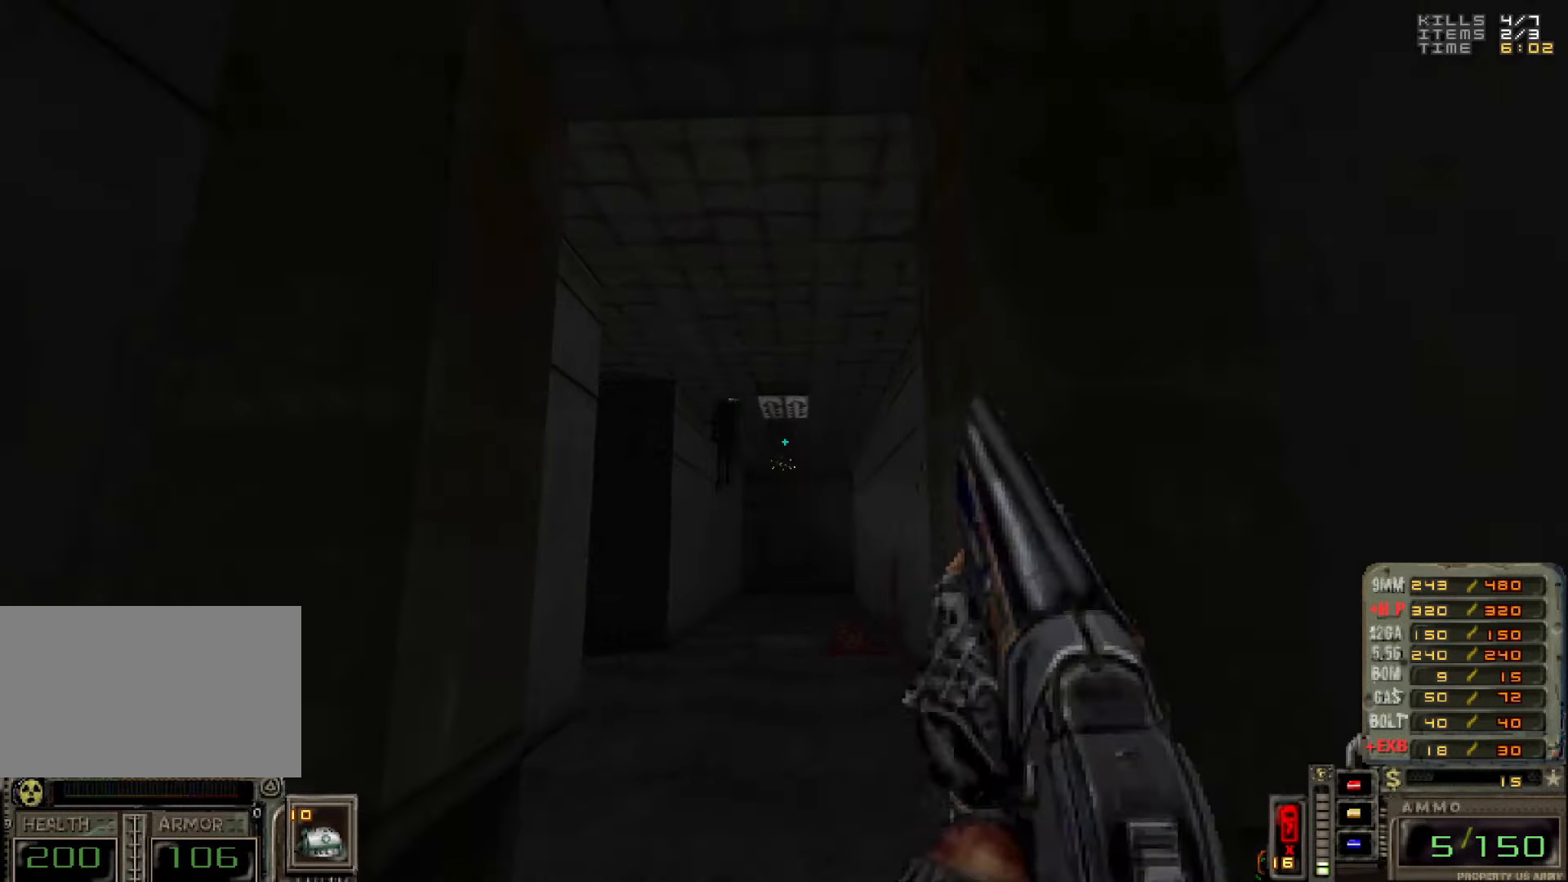
{"keys": [], "mouse": [], "events": [[150, "mouse_left", "up"], [150, "w", "down"], [366, "w", "up"]]}
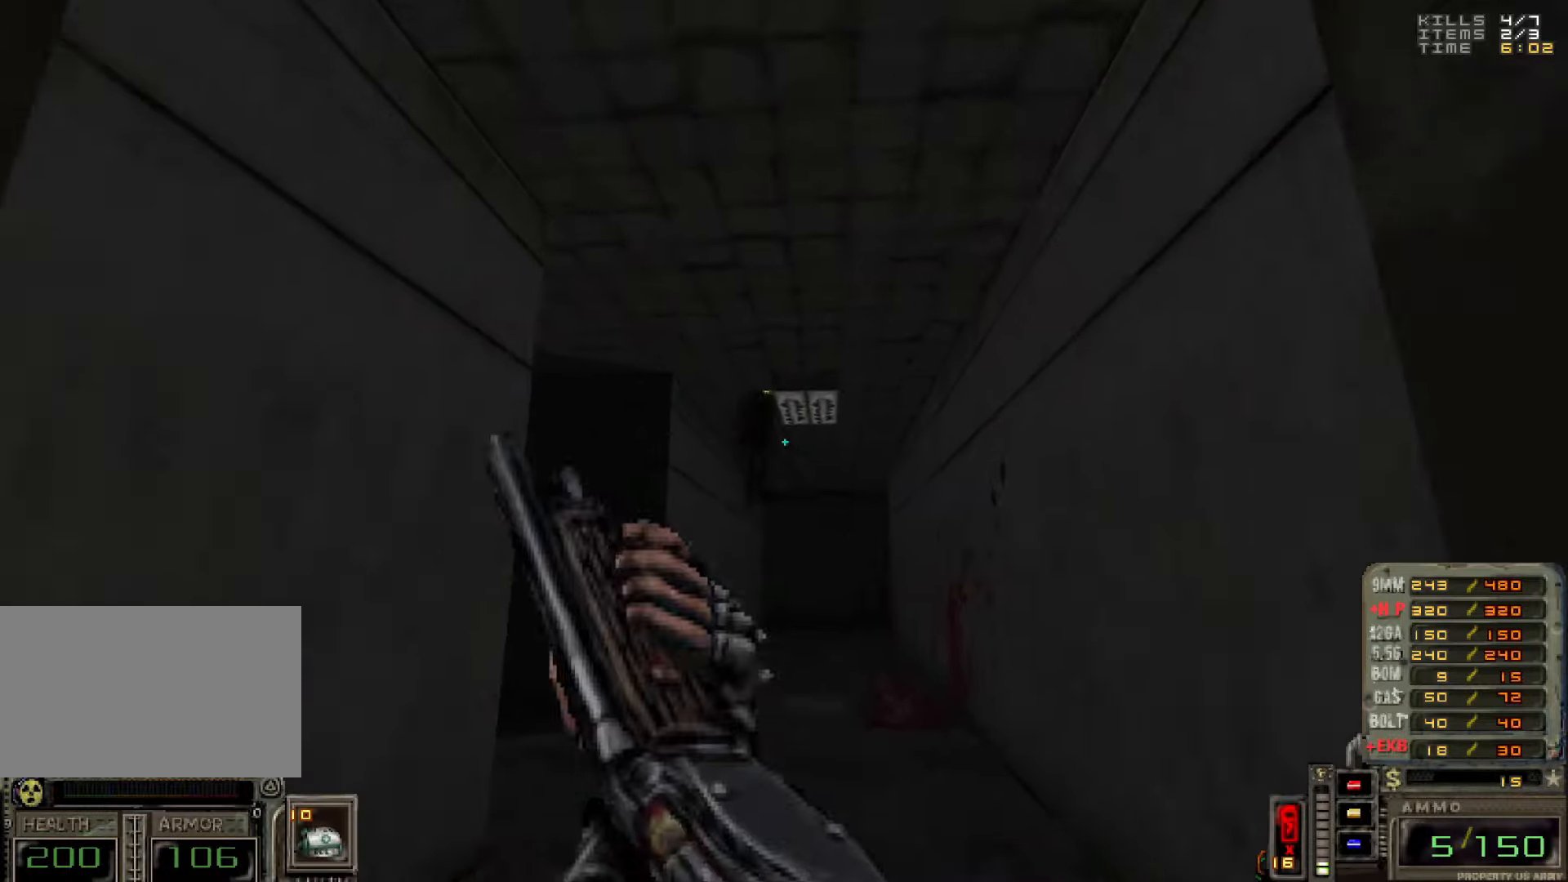
{"keys": [], "mouse": [], "events": [[66, "mouse_left", "down"], [250, "mouse_left", "up"]]}
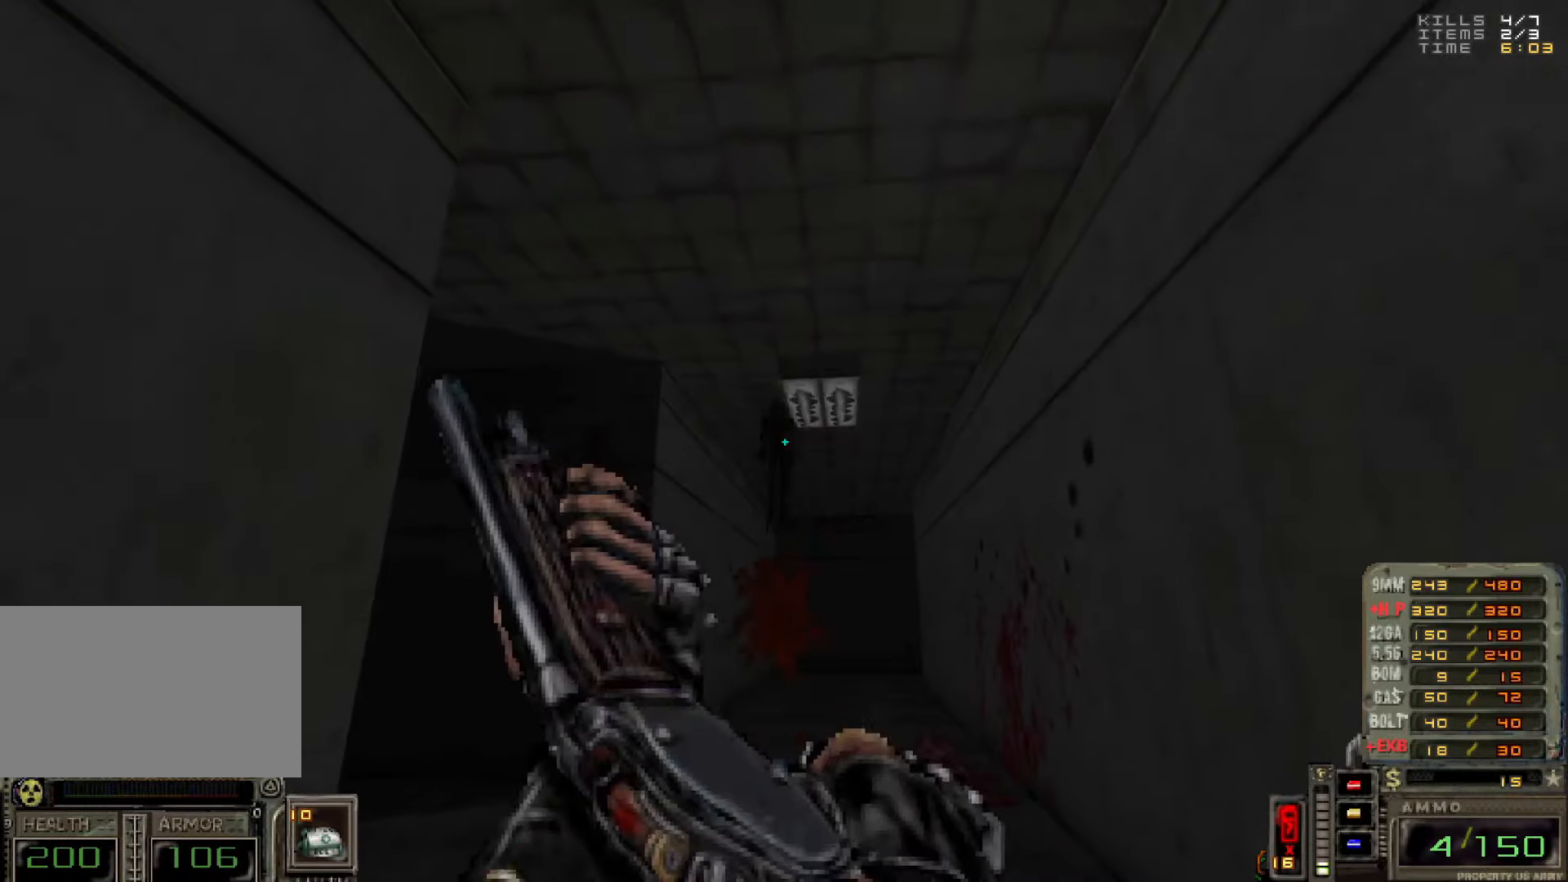
{"keys": [], "mouse": [], "events": [[266, "mouse_left", "down"], [500, "mouse_left", "up"]]}
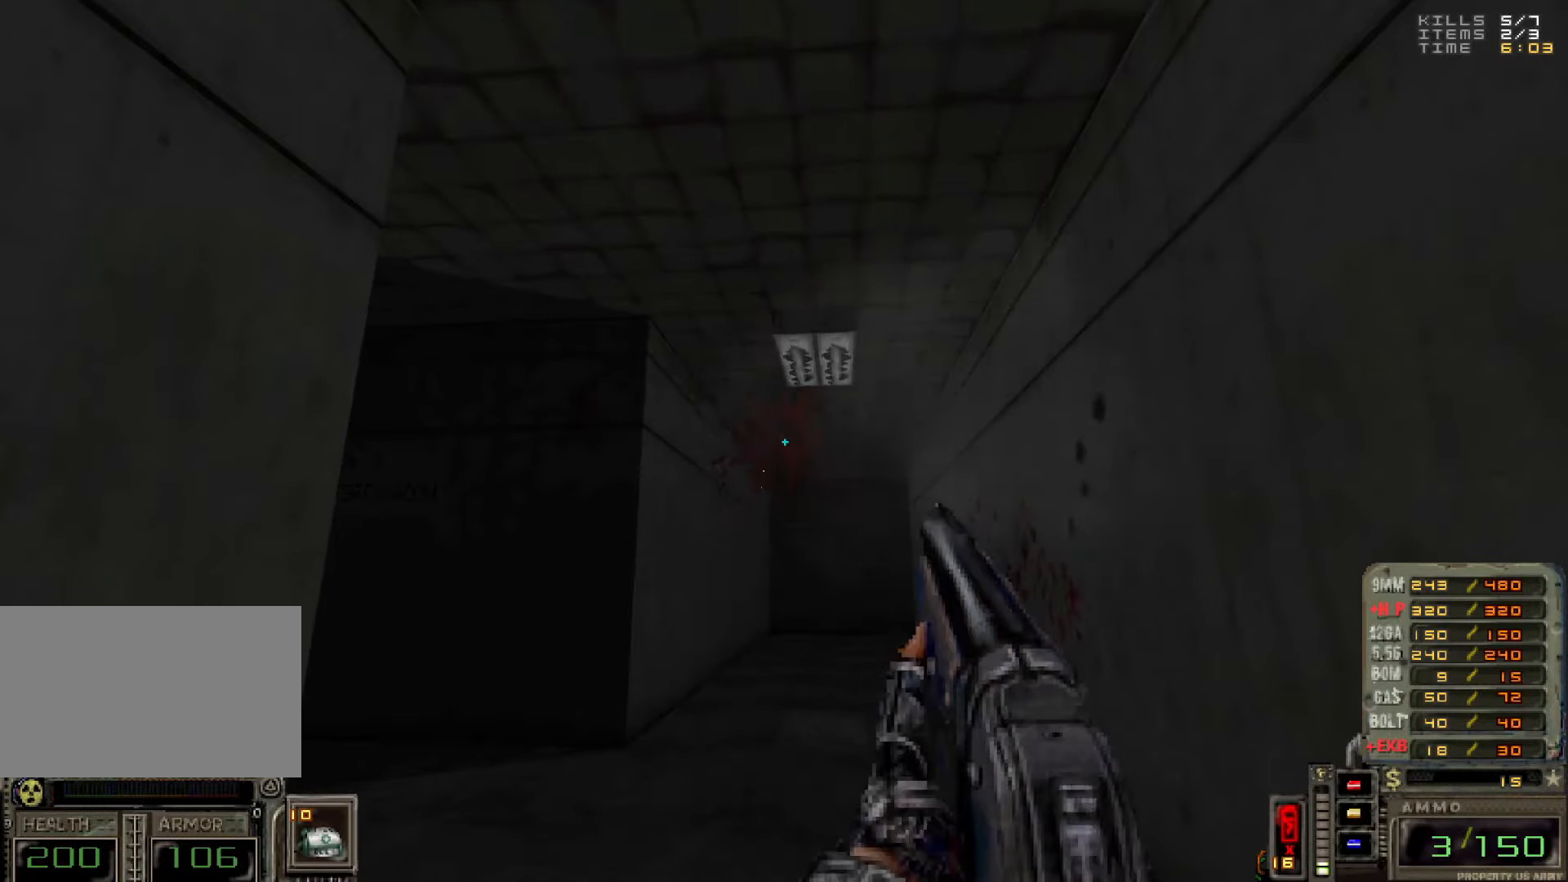
{"keys": [], "mouse": [], "events": []}
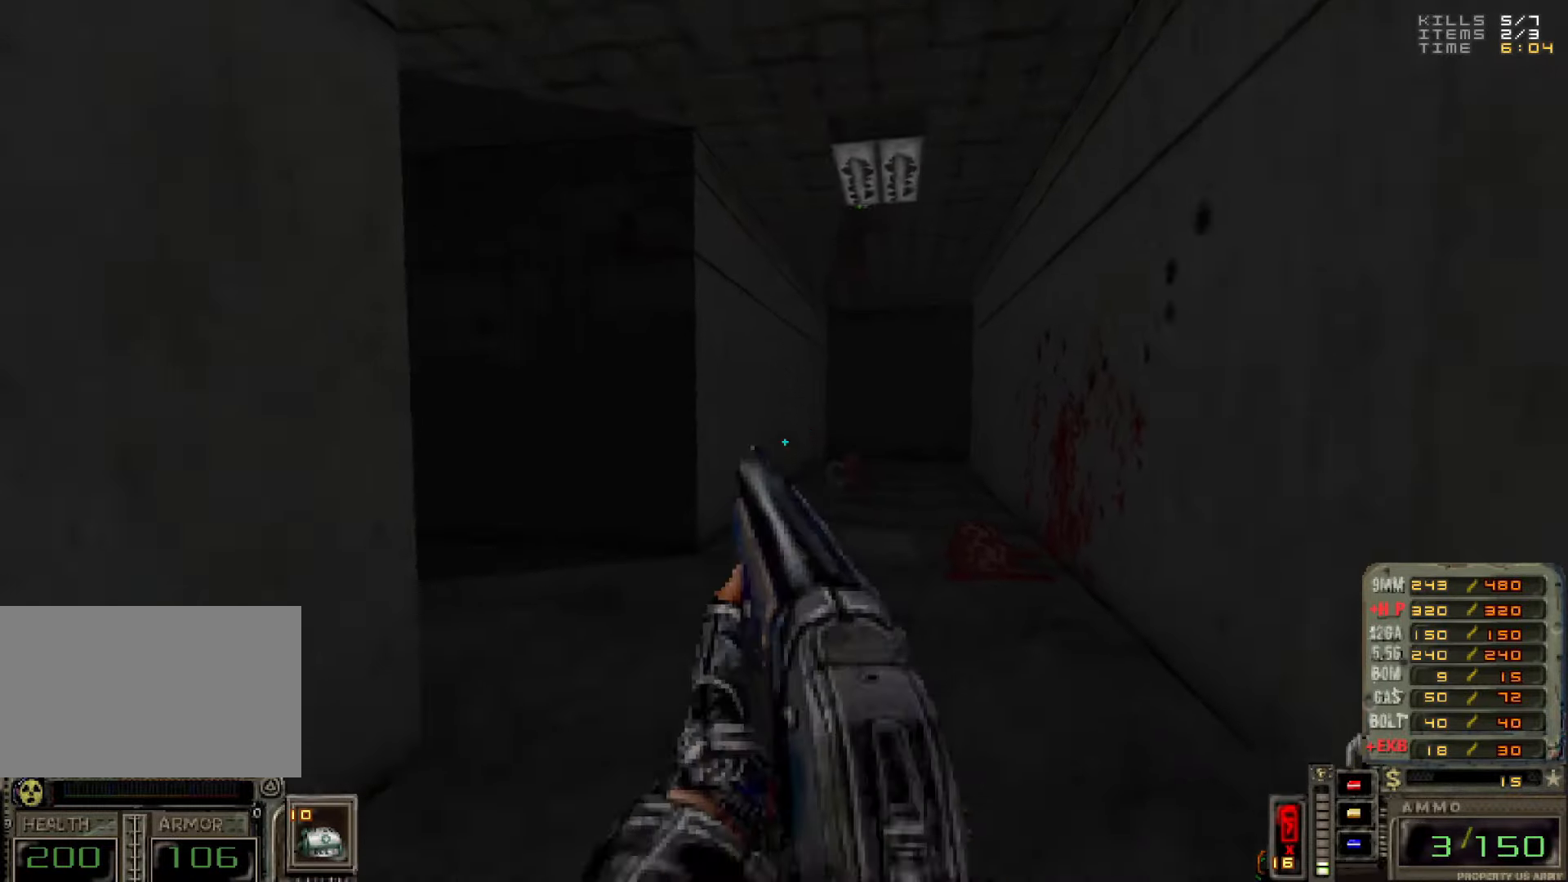
{"keys": [], "mouse": [], "events": [[66, "d", "down"], [66, "w", "down"], [166, "d", "up"], [166, "w", "up"]]}
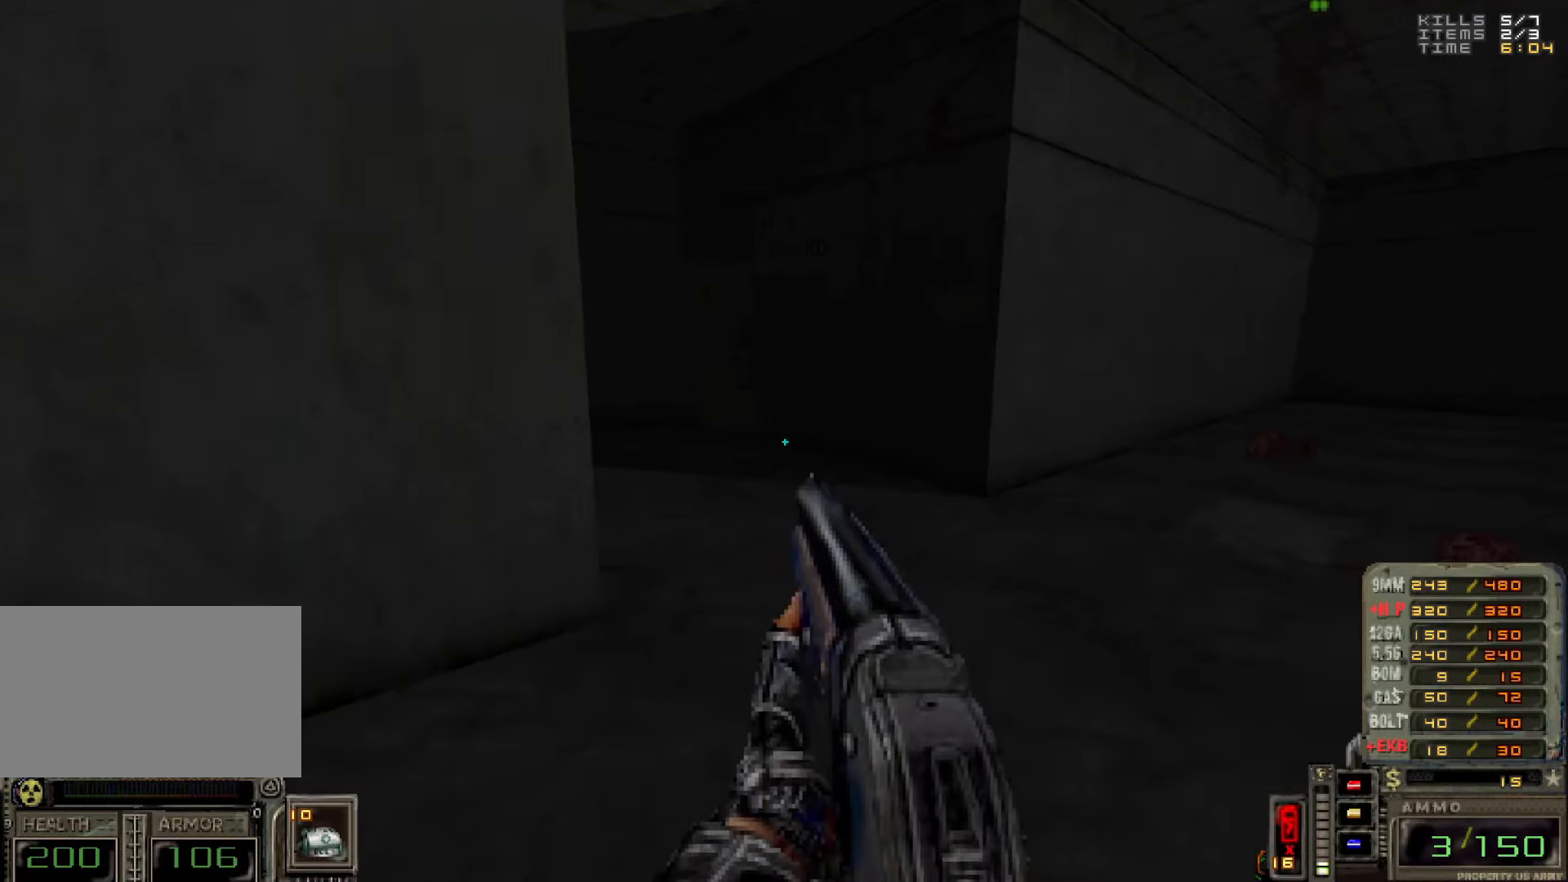
{"keys": [], "mouse": [], "events": [[83, "d", "down"], [83, "w", "down"], [166, "d", "up"], [166, "w", "up"]]}
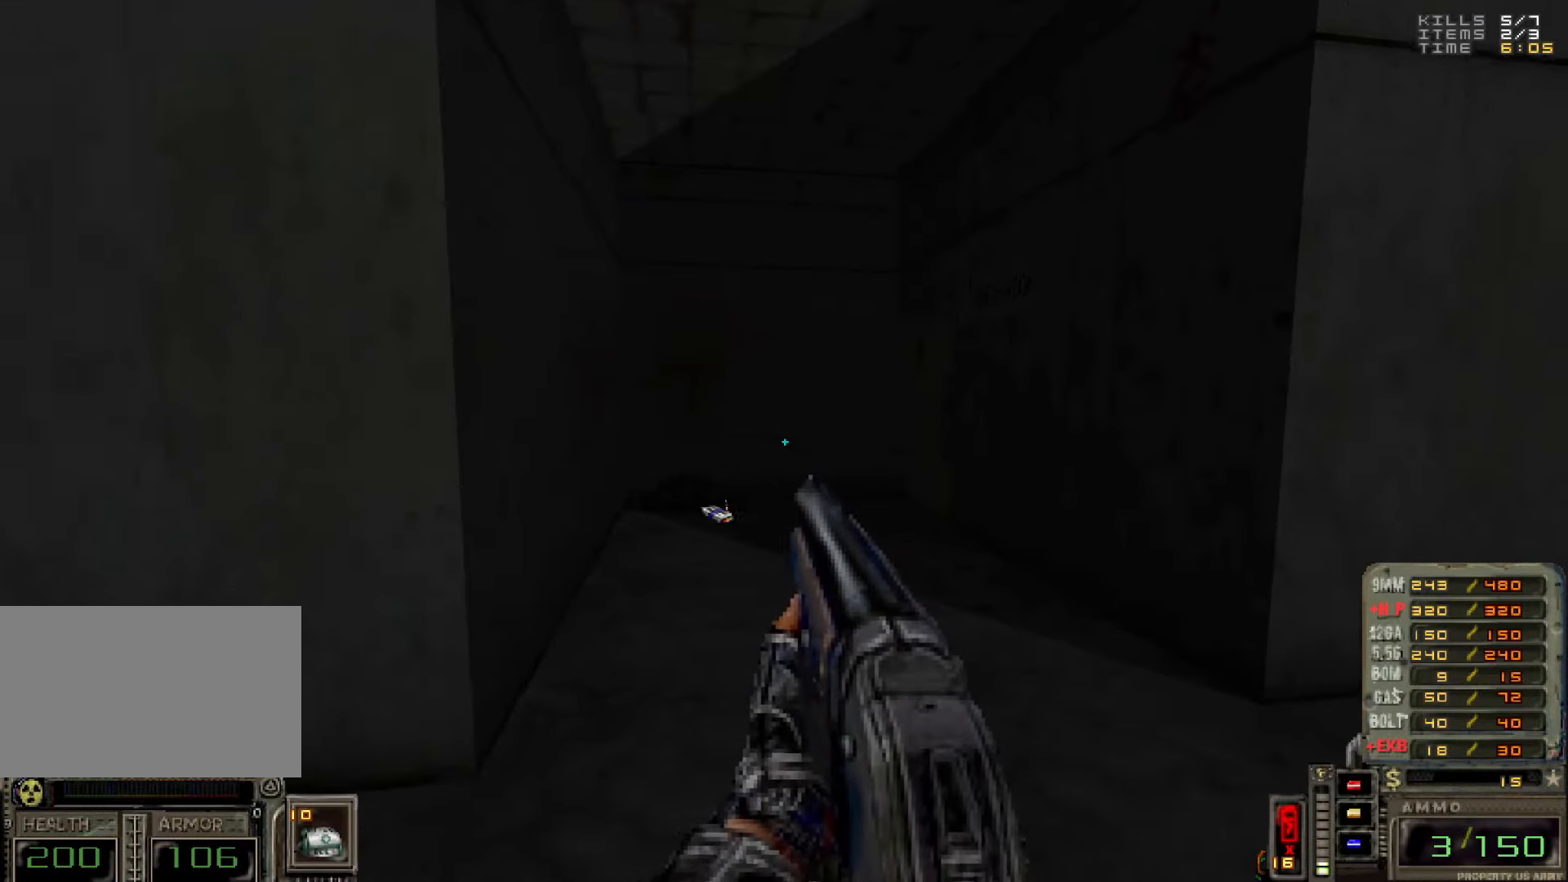
{"keys": ["w"], "mouse": [], "events": [[383, "w", "down"]]}
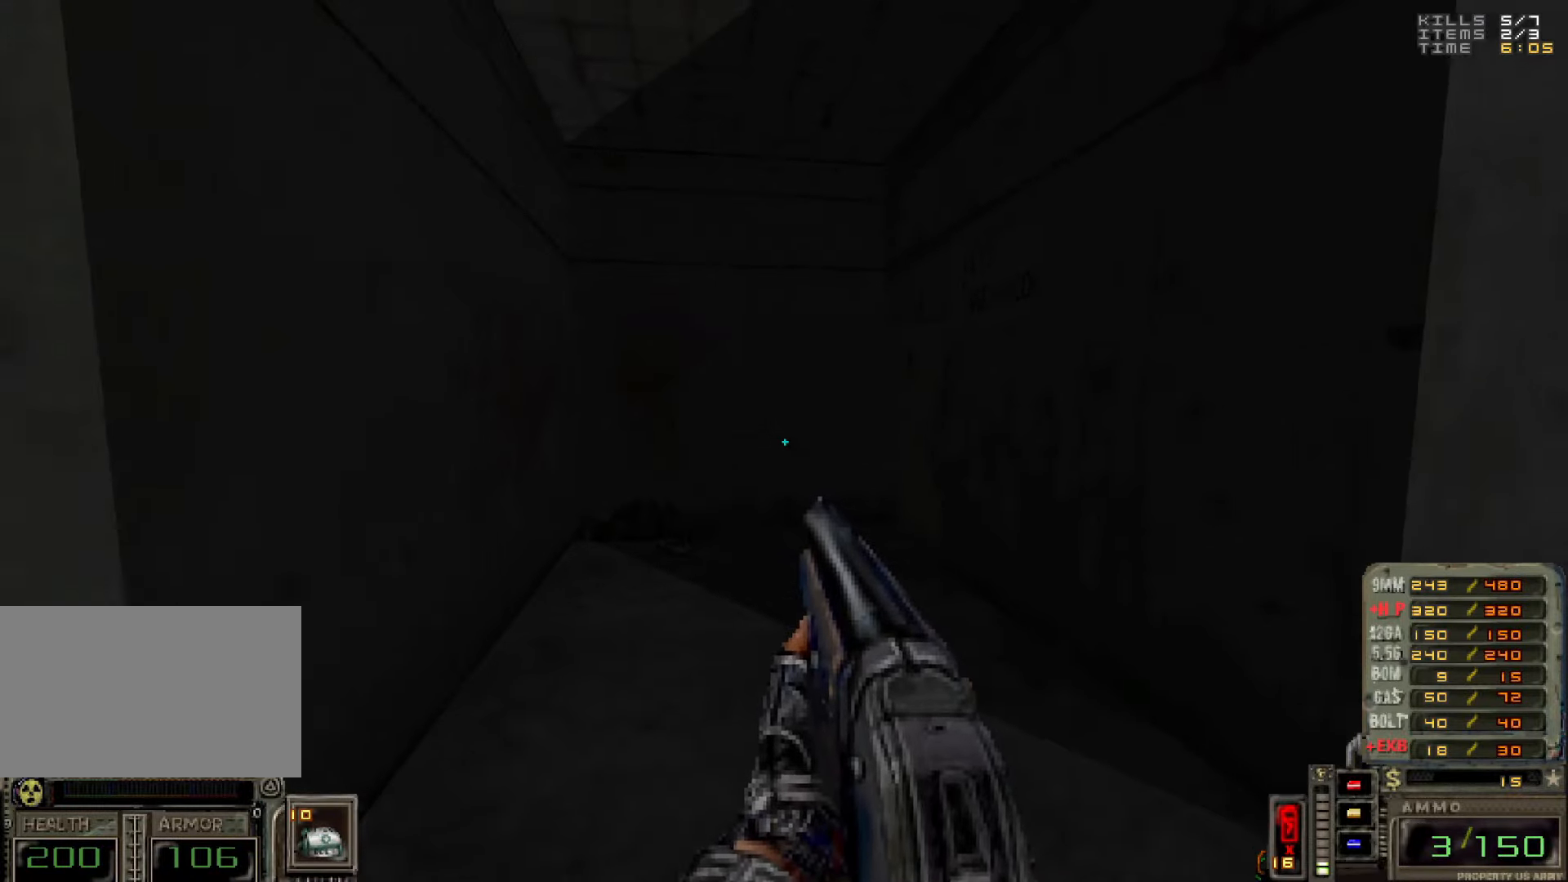
{"keys": ["d"], "mouse": [], "events": [[66, "a", "down"], [116, "a", "up"], [250, "a", "down"], [433, "a", "up"], [483, "d", "down"], [483, "w", "up"]]}
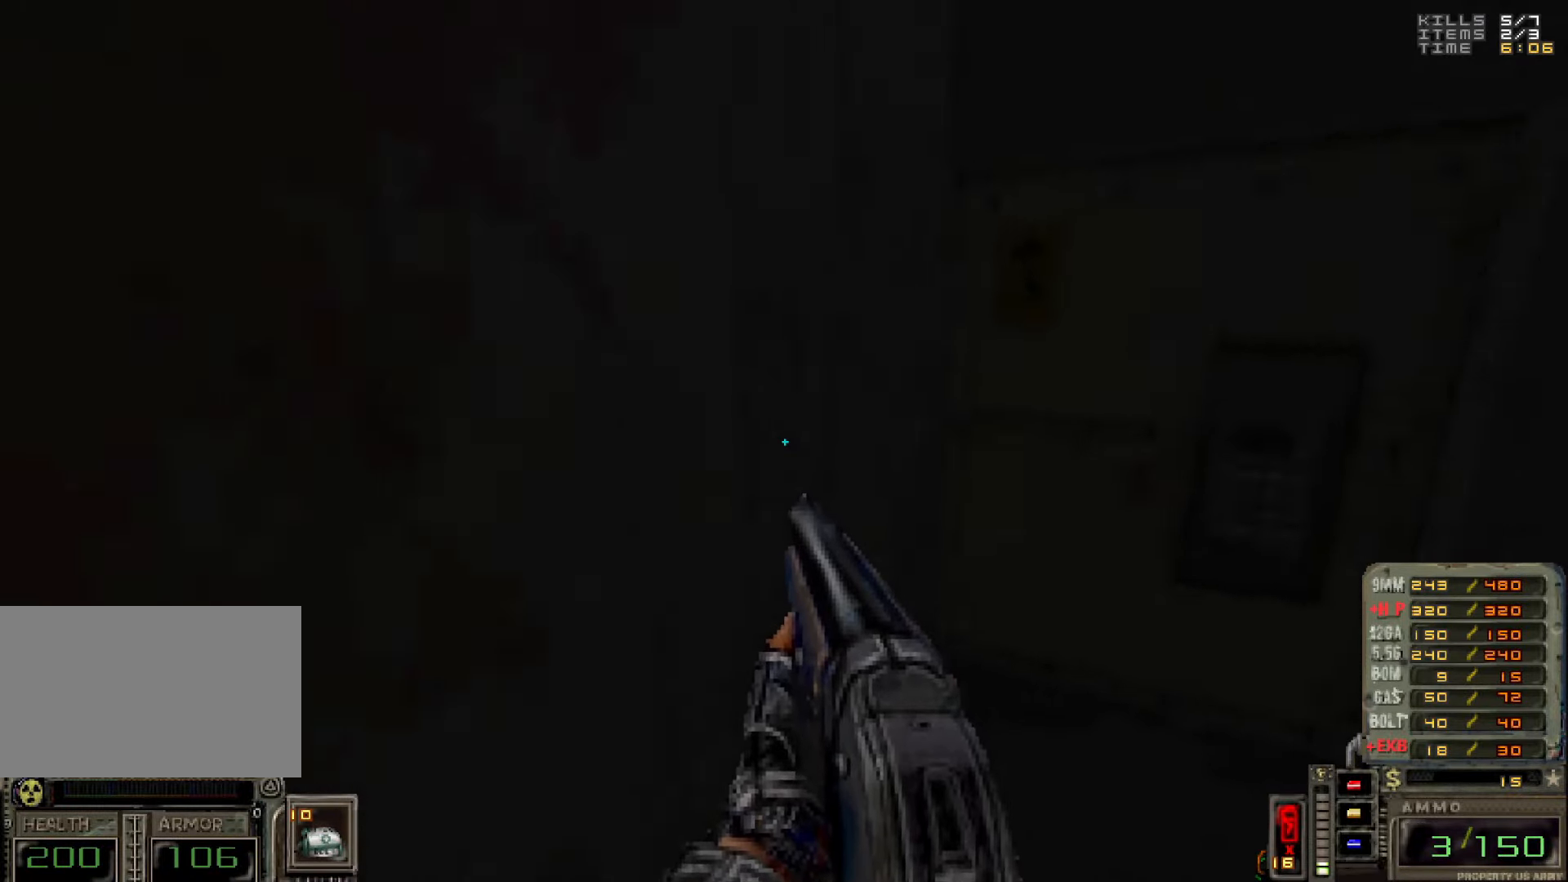
{"keys": ["e"], "mouse": [], "events": [[83, "d", "up"], [216, "w", "down"], [450, "w", "up"], [500, "e", "down"]]}
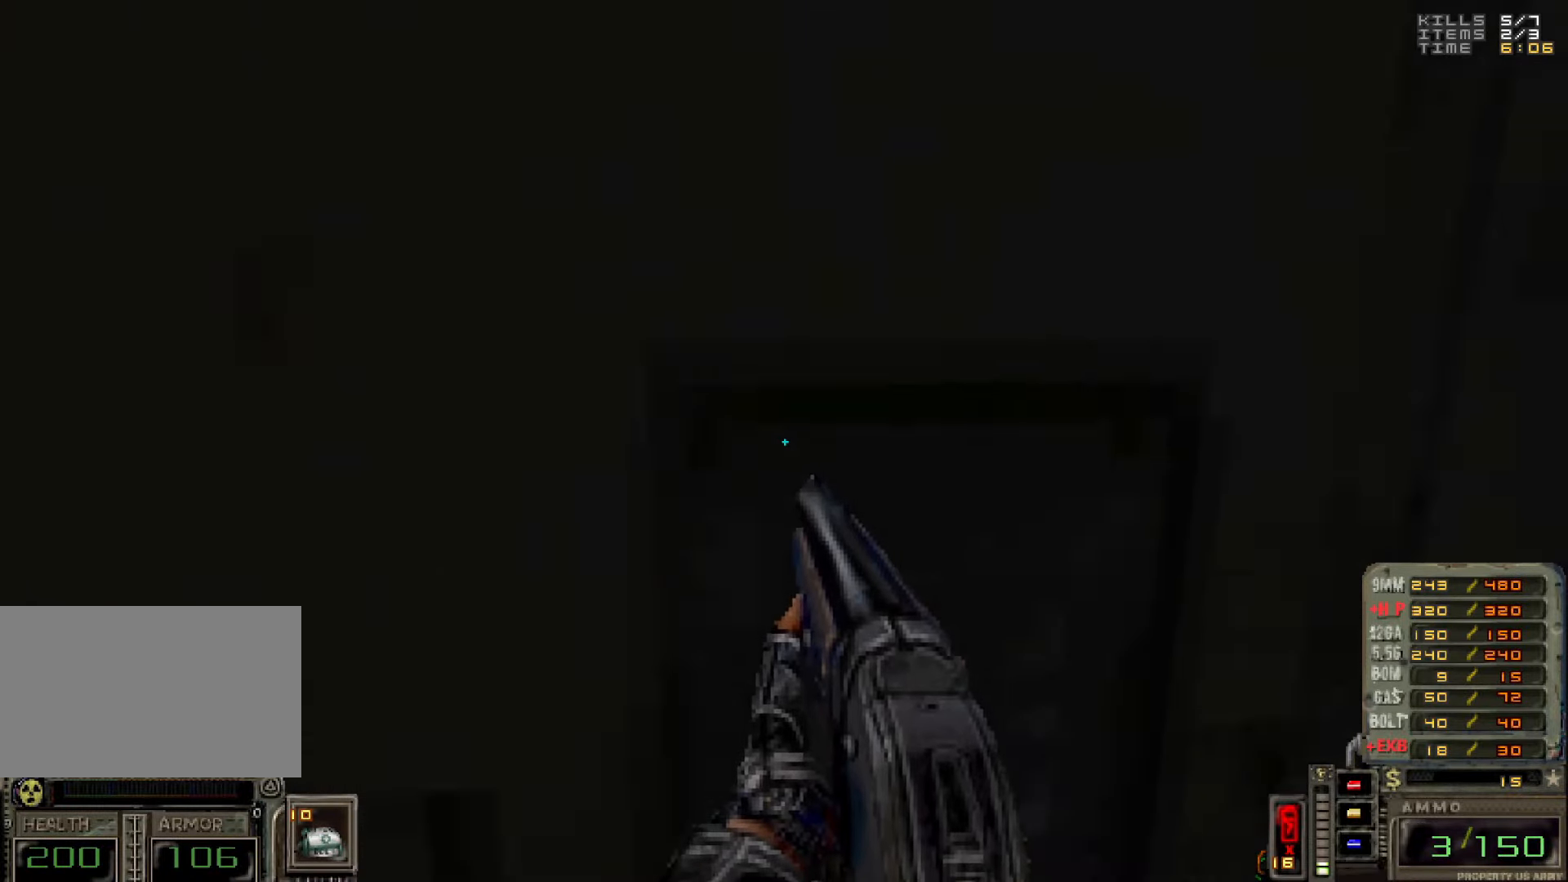
{"keys": ["d", "w"], "mouse": [], "events": [[100, "e", "up"], [183, "s", "down"], [233, "d", "down"], [283, "s", "up"], [383, "w", "down"]]}
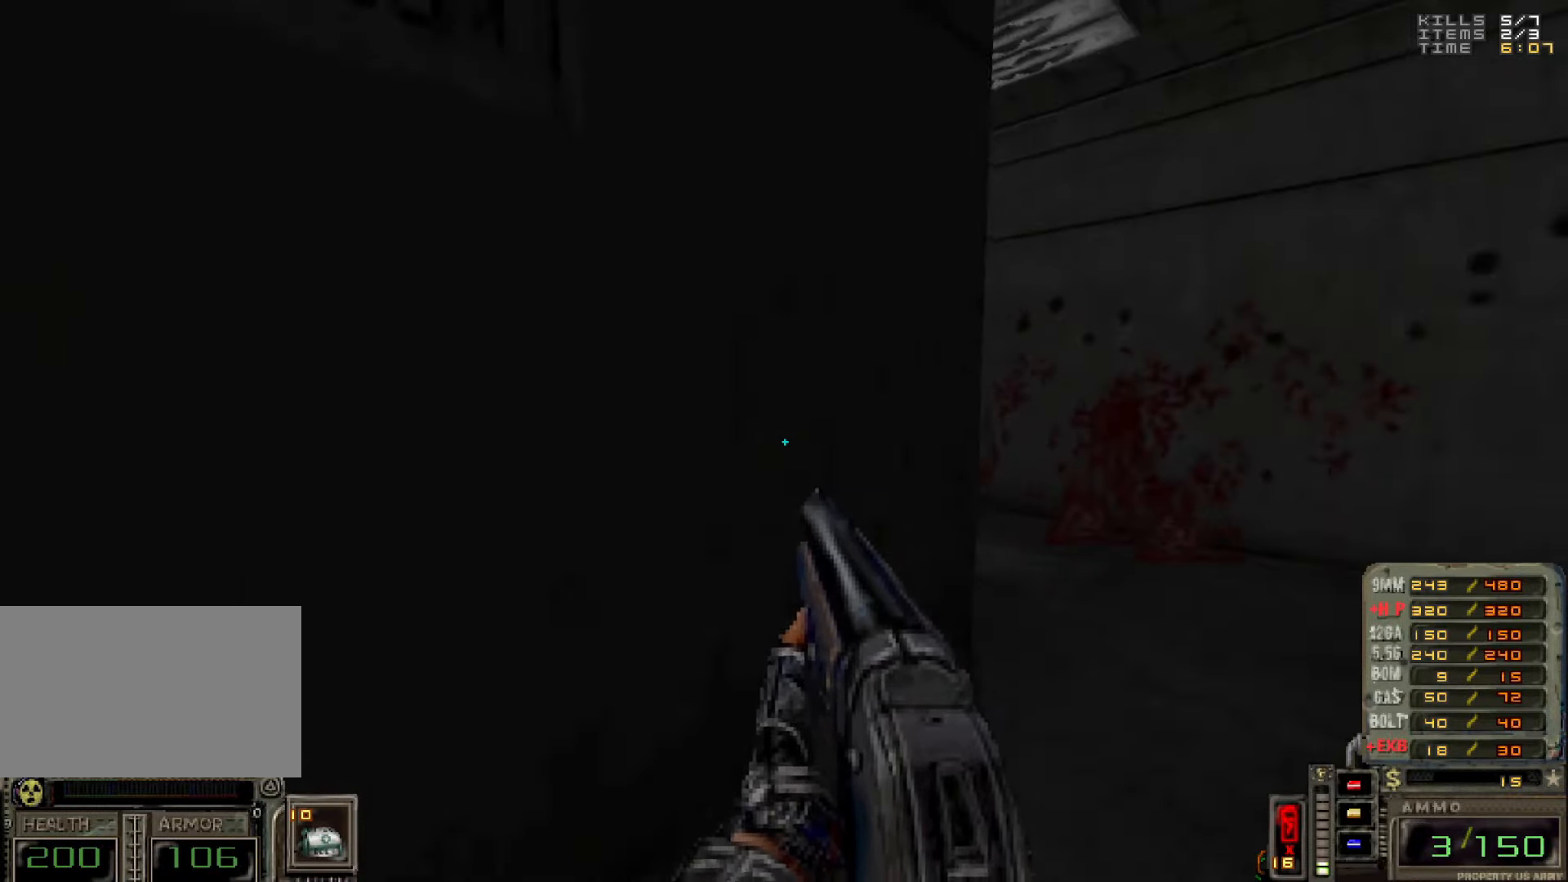
{"keys": [], "mouse": [], "events": [[150, "d", "up"], [250, "a", "down"], [483, "a", "up"], [483, "w", "up"]]}
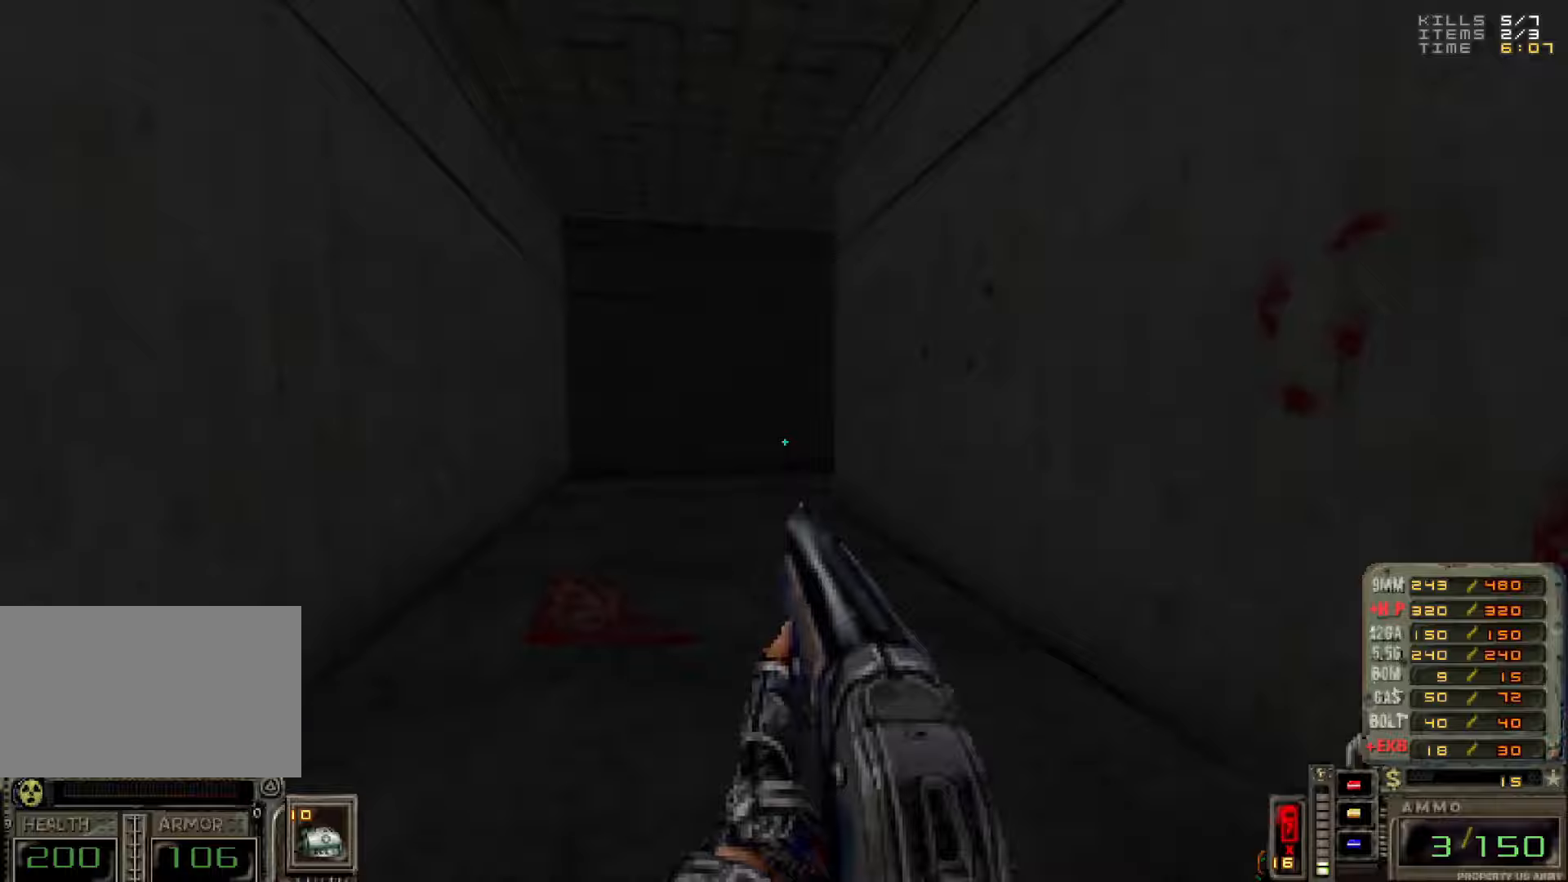
{"keys": ["w"], "mouse": [], "events": [[133, "a", "down"], [217, "a", "up"], [367, "d", "down"], [367, "w", "down"], [417, "d", "up"], [450, "w", "up"], [500, "w", "down"]]}
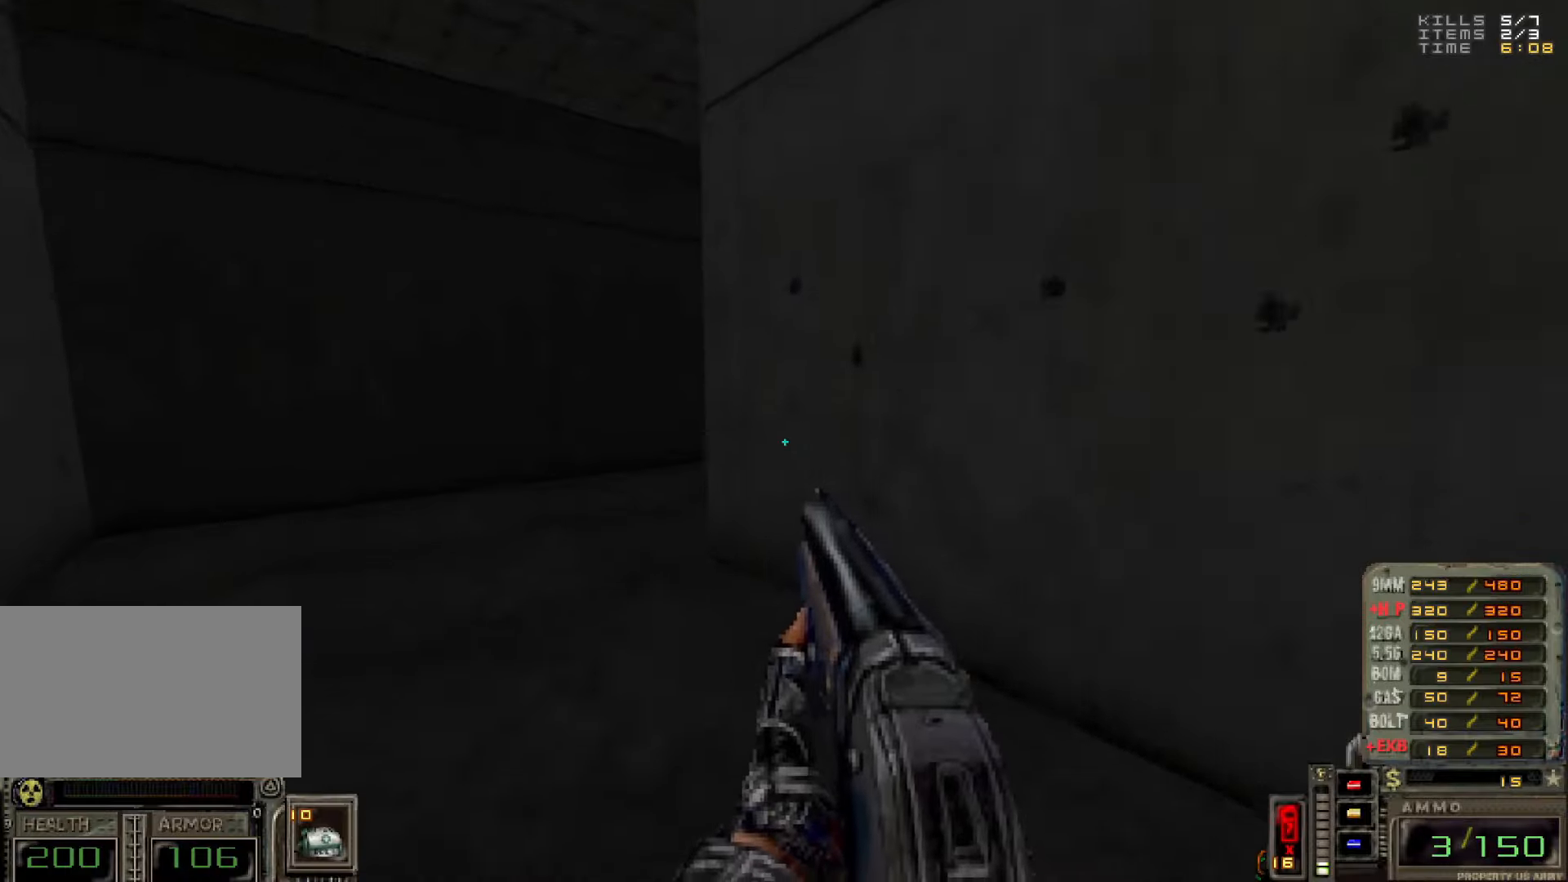
{"keys": [], "mouse": [], "events": [[50, "a", "down"], [200, "a", "up"], [200, "w", "up"]]}
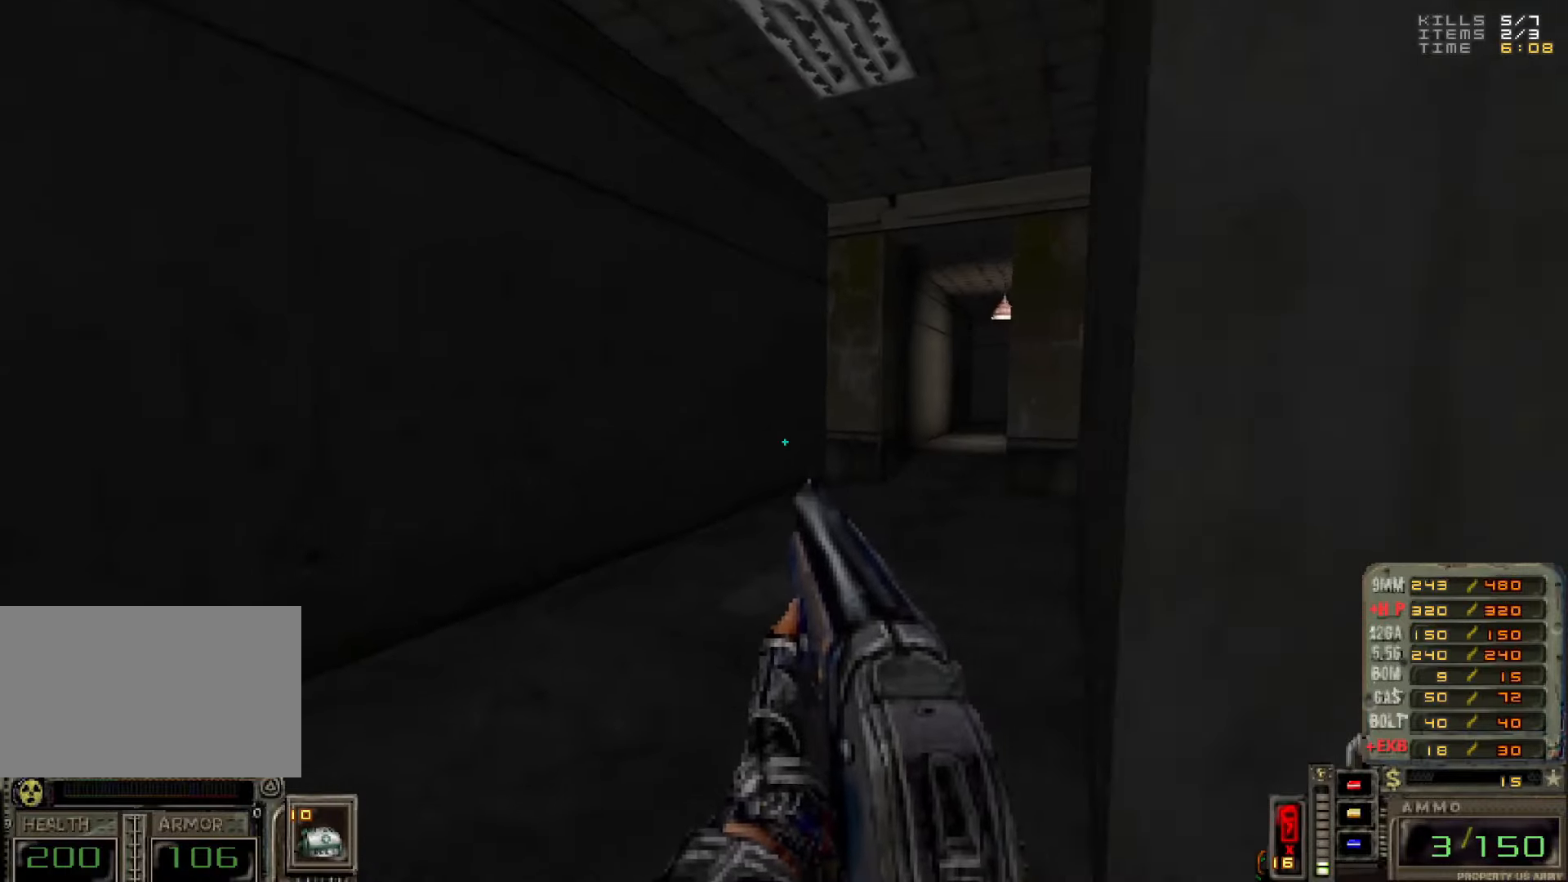
{"keys": [], "mouse": [], "events": []}
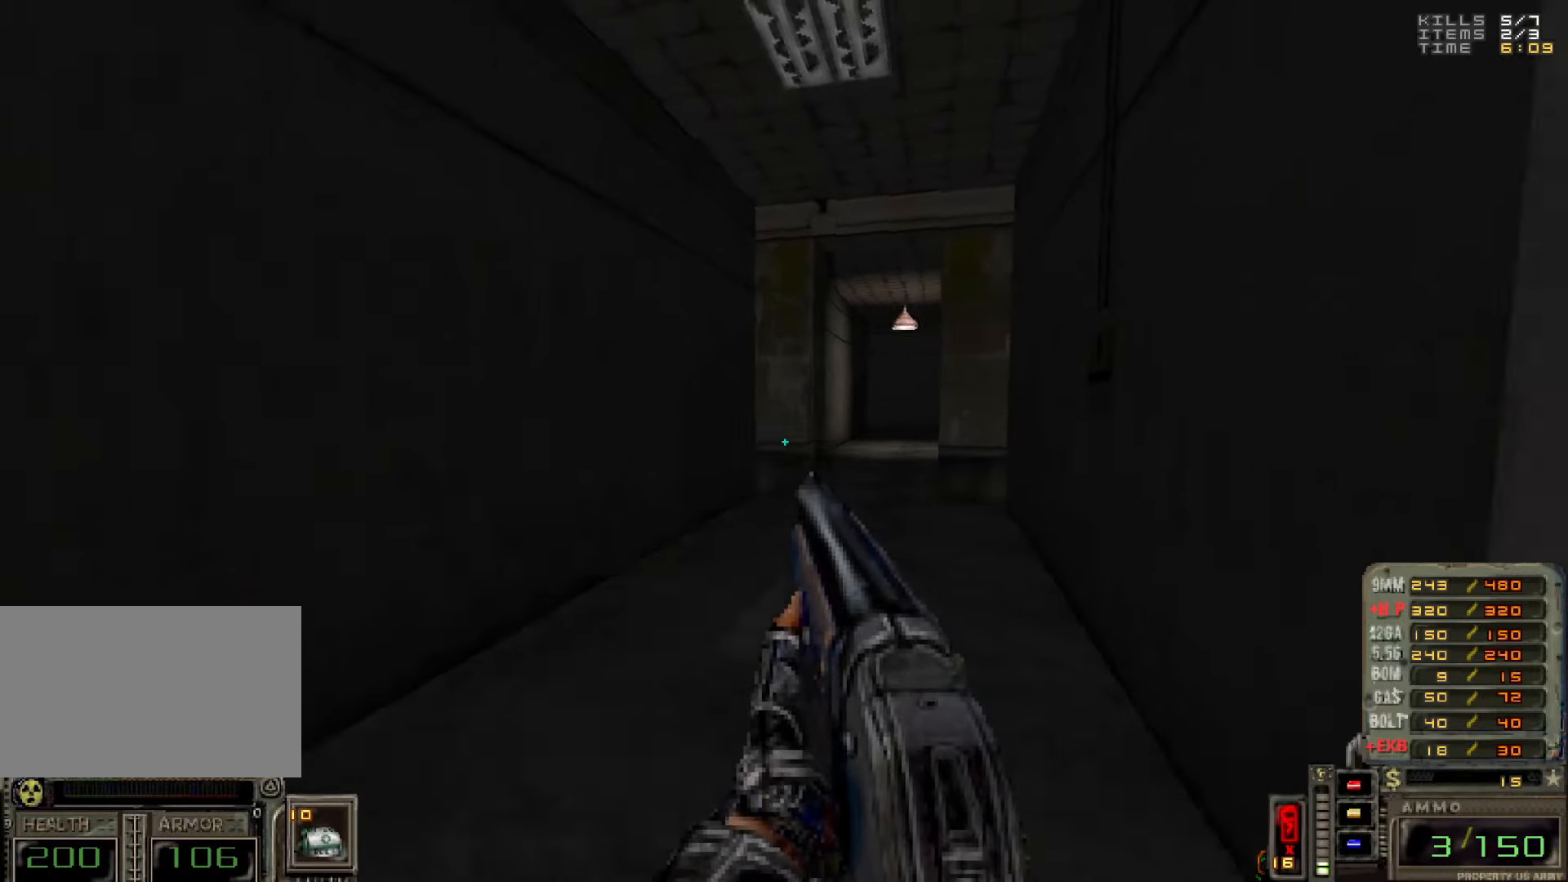
{"keys": ["d", "w"], "mouse": [], "events": [[33, "d", "down"], [133, "w", "down"], [217, "d", "up"], [450, "d", "down"]]}
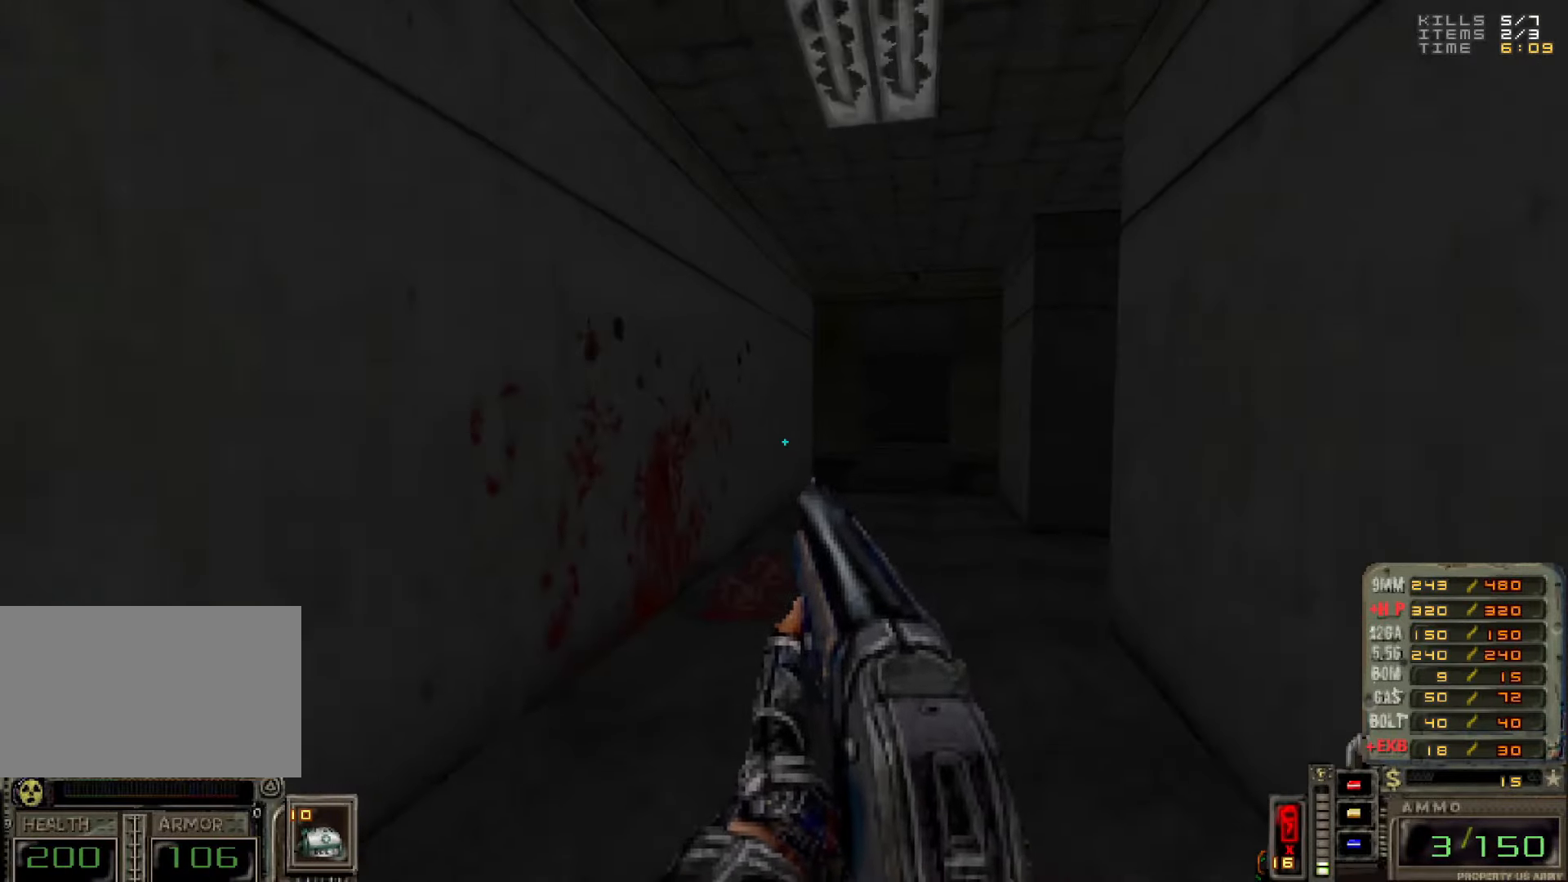
{"keys": ["w"], "mouse": [], "events": [[100, "d", "up"]]}
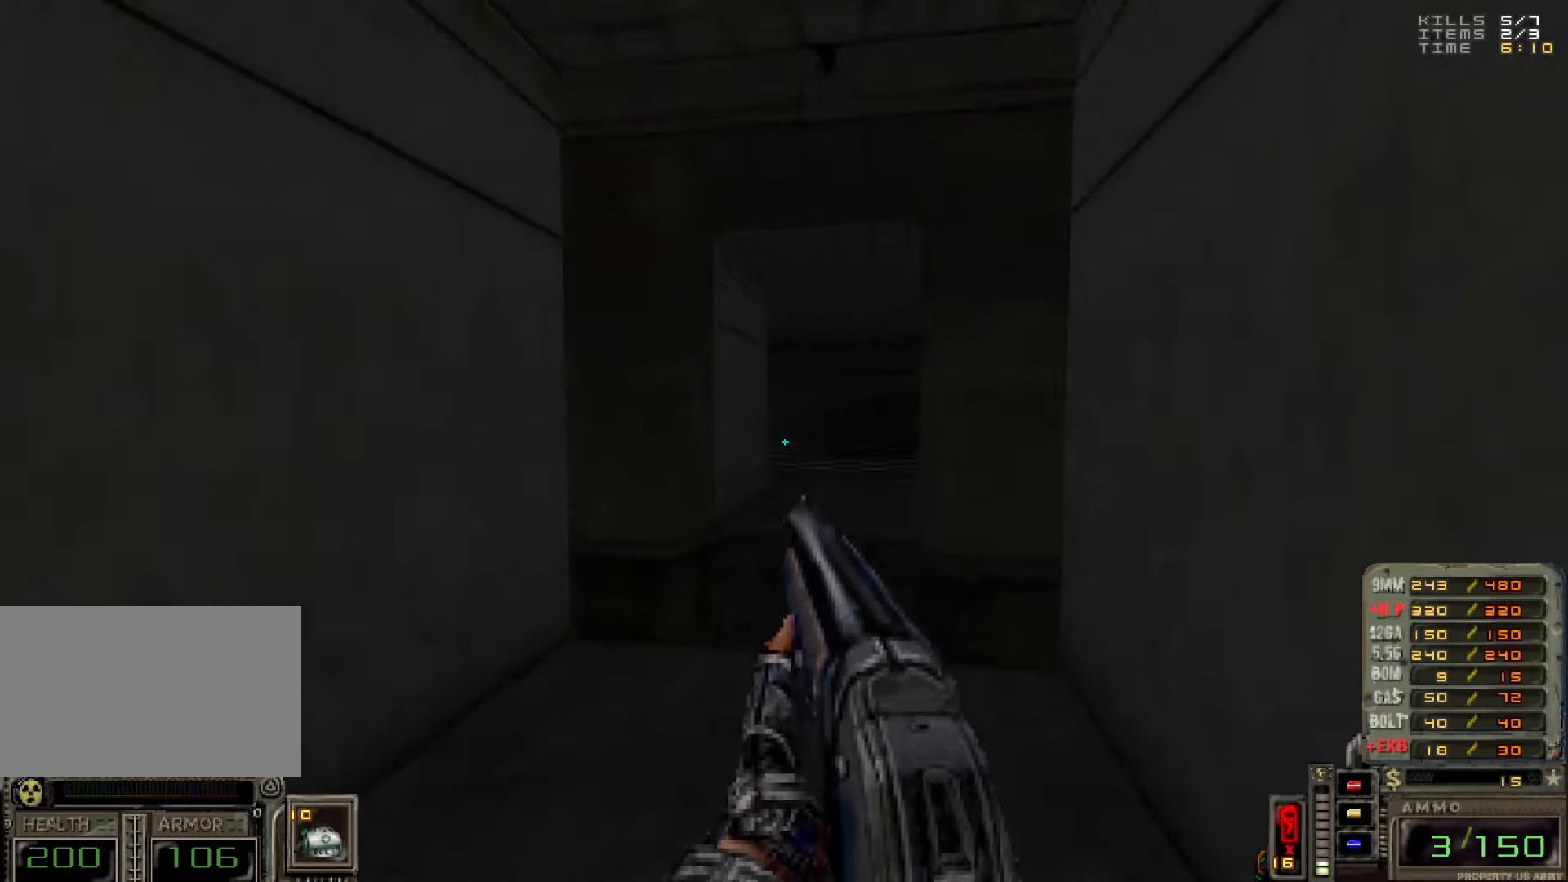
{"keys": ["d", "w"], "mouse": [], "events": [[300, "d", "down"]]}
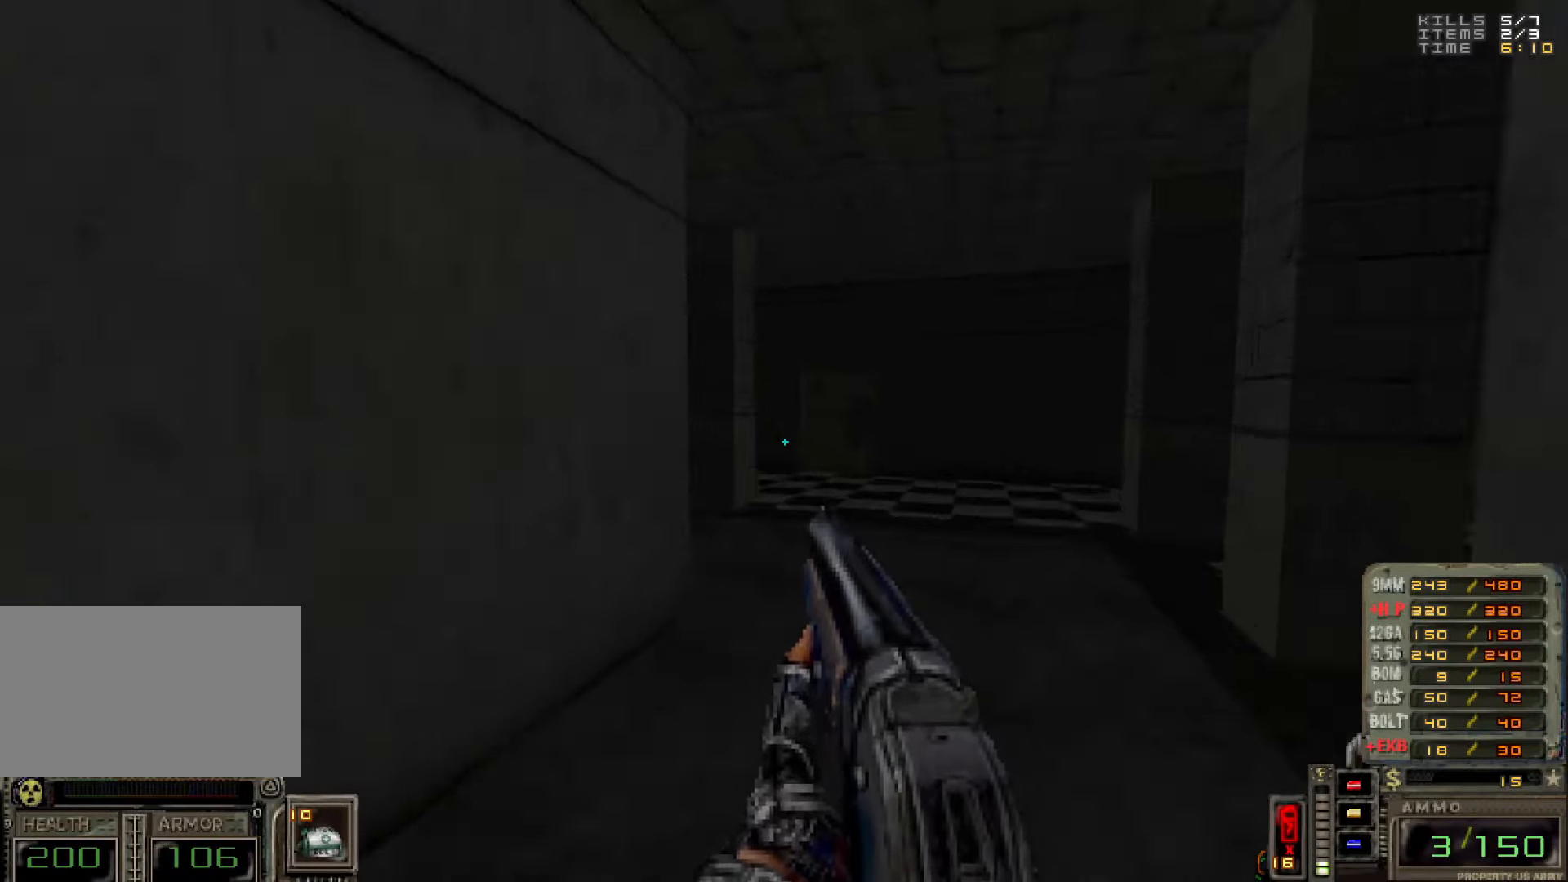
{"keys": [], "mouse": [], "events": [[33, "d", "up"], [317, "d", "down"], [350, "w", "up"], [400, "d", "up"]]}
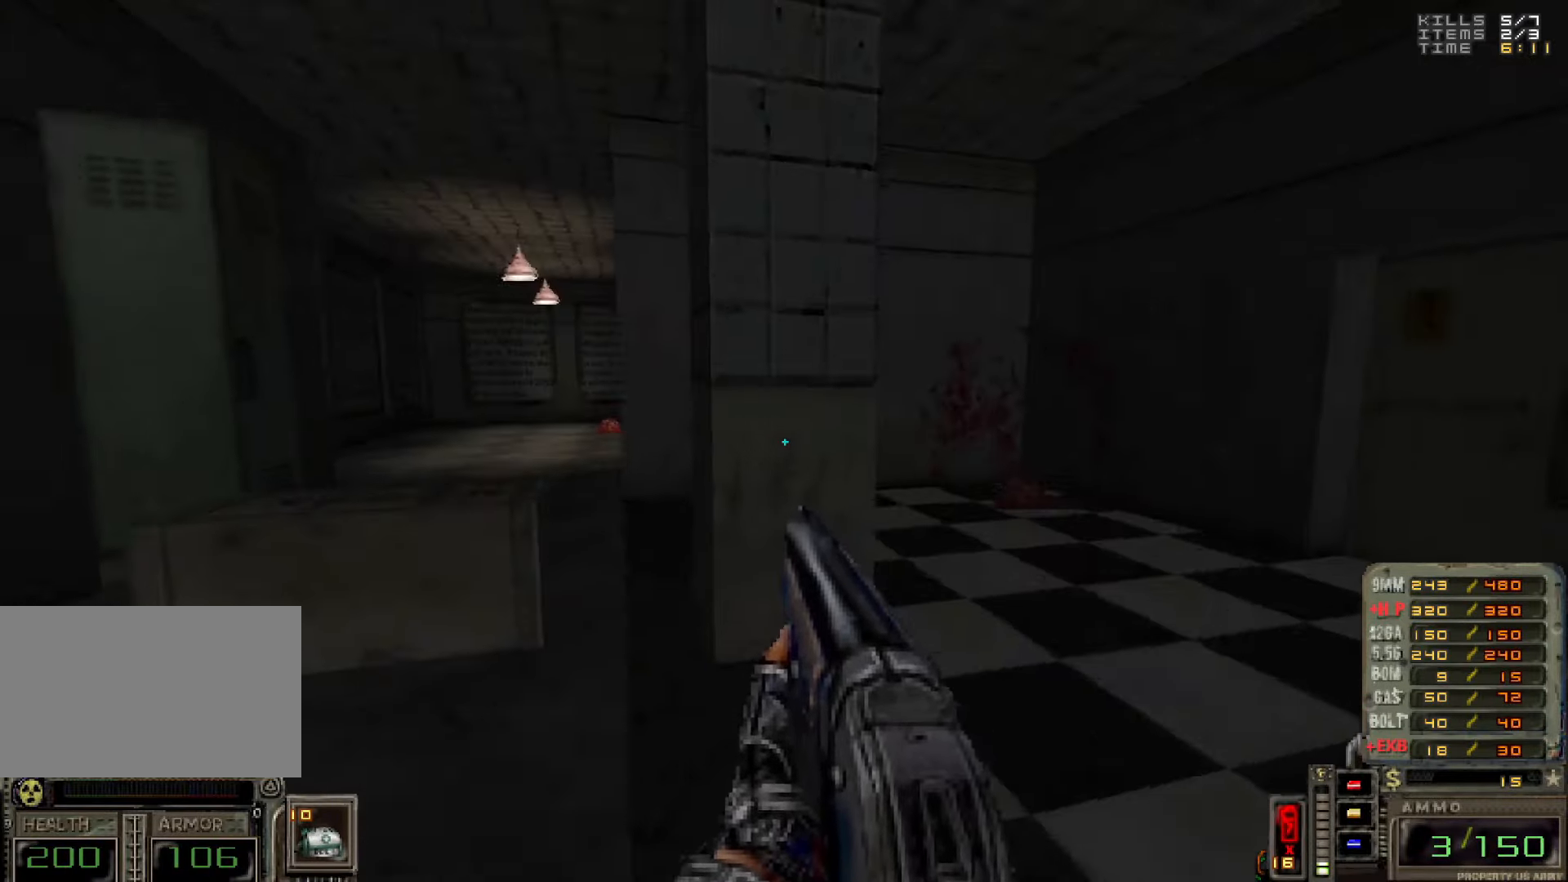
{"keys": ["w"], "mouse": [], "events": [[67, "d", "down"], [150, "w", "down"], [300, "d", "up"], [350, "a", "down"], [400, "a", "up"]]}
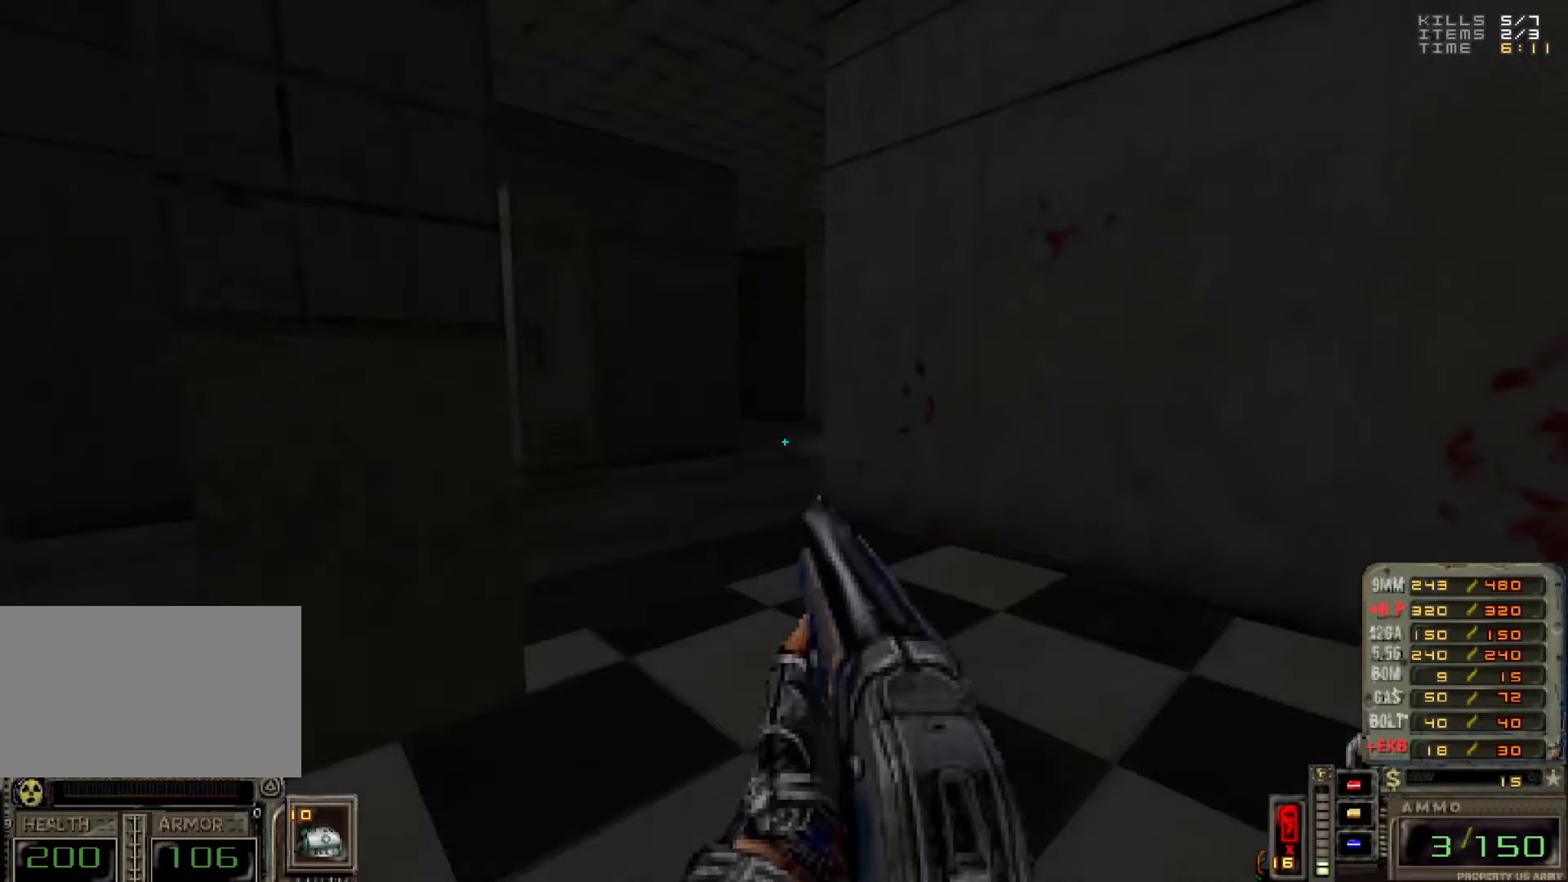
{"keys": ["d", "w"], "mouse": [], "events": [[33, "a", "down"], [183, "w", "up"], [217, "a", "up"], [267, "a", "down"], [367, "w", "down"], [417, "a", "up"], [417, "d", "down"]]}